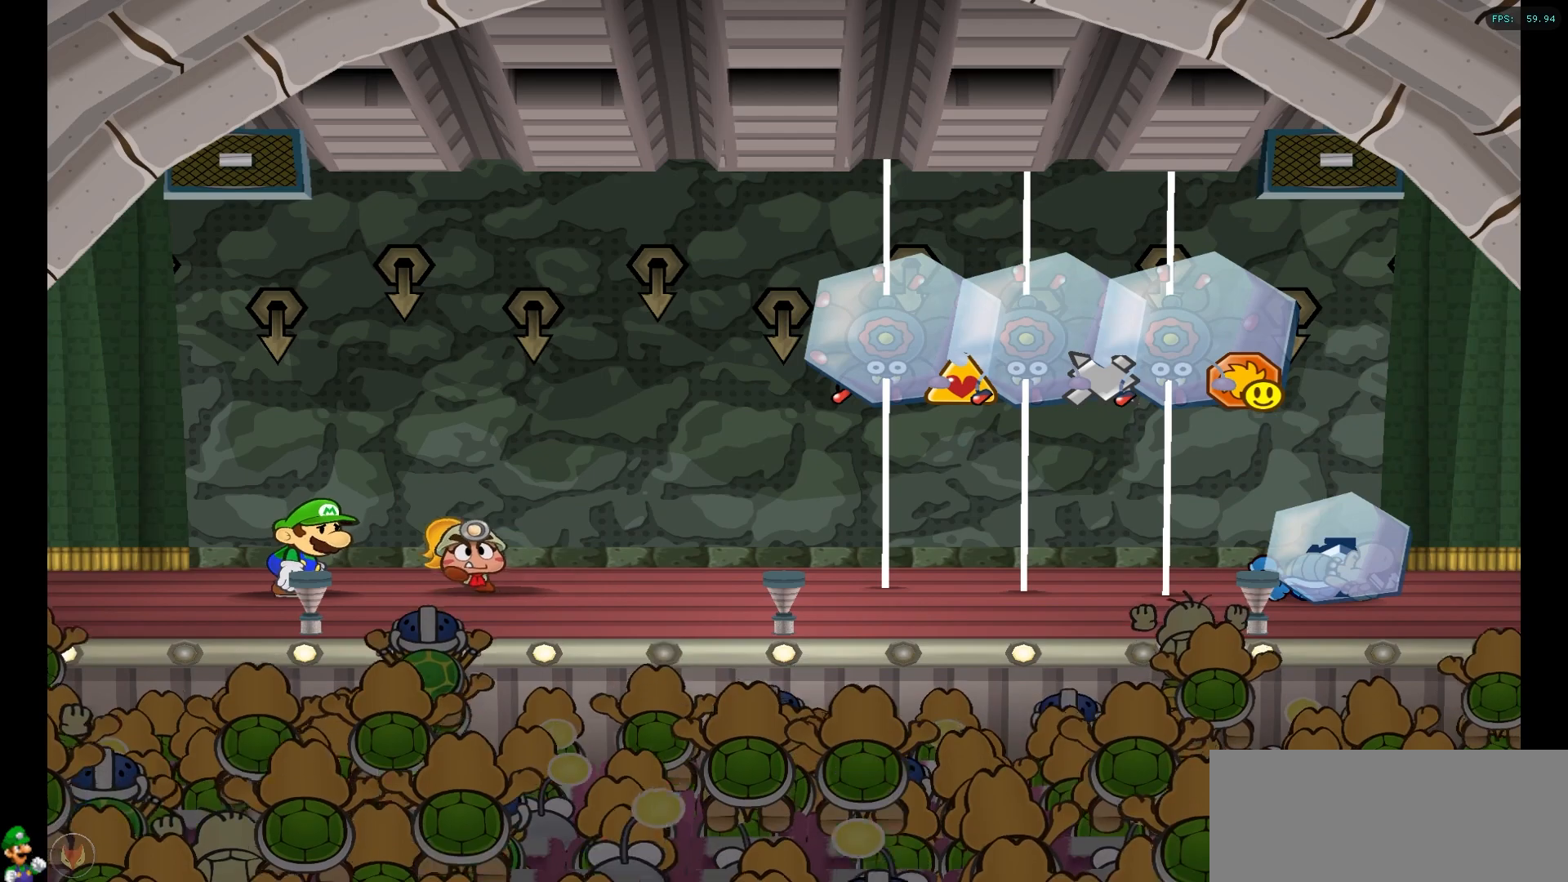
Gameplay with a controller (Nintendo layout); each line is a JSON object with the inputs held at the frame after it. "events" lists button and stick changes between this image and that frame as [ms after this image, input, new state], when the widget could be followed in between. Not read: L3 R3.
{"buttons": [], "left_stick": "center", "right_stick": "center", "events": [[33, "A", "down"], [117, "A", "up"], [367, "A", "down"], [467, "A", "up"]]}
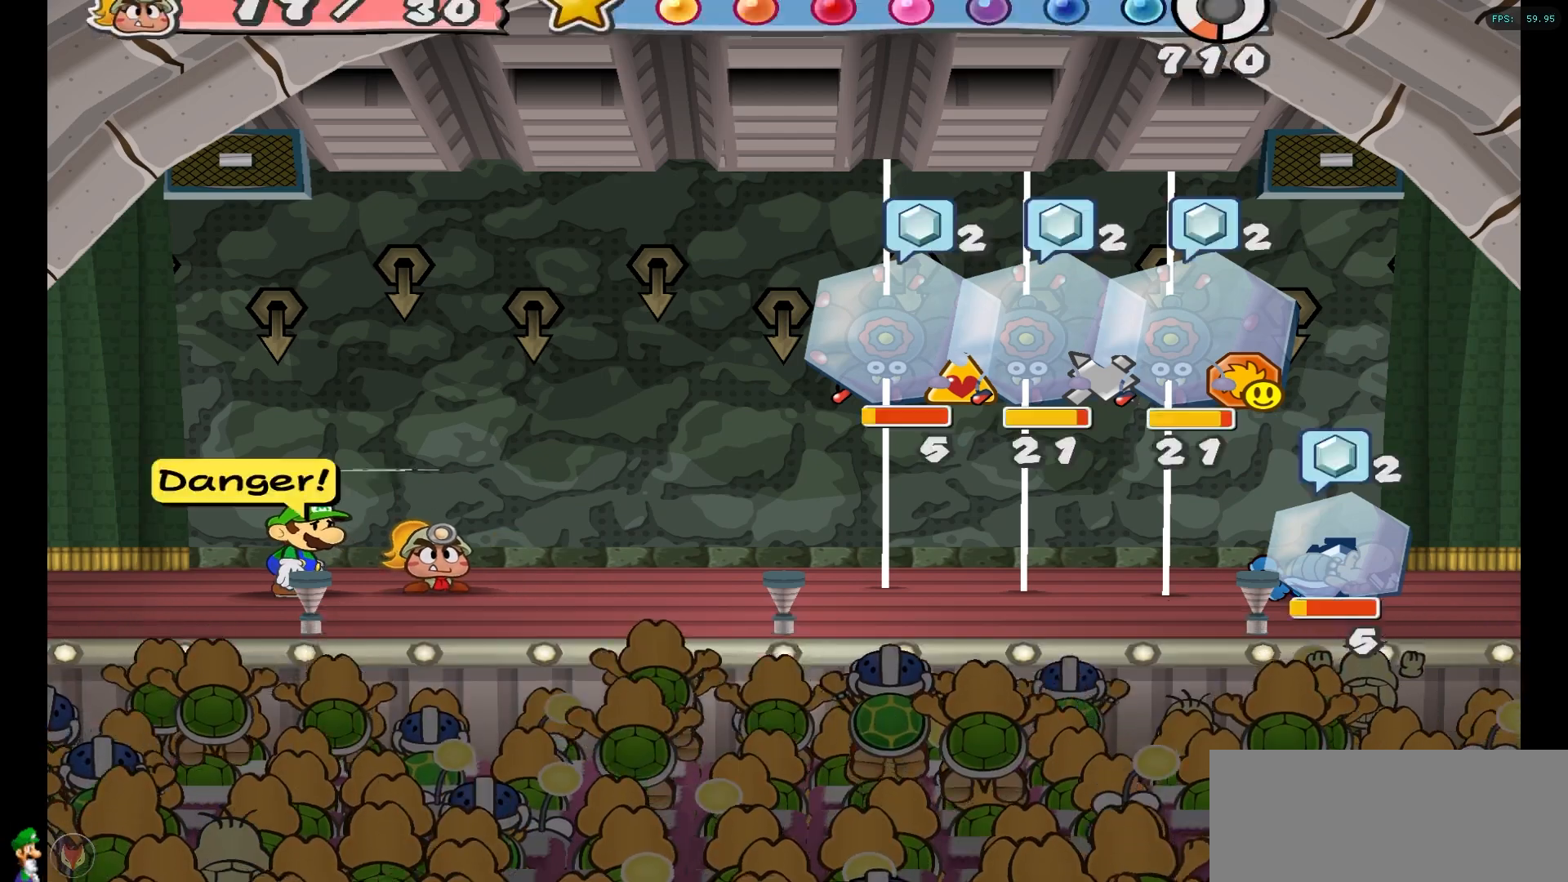
{"buttons": [], "left_stick": "center", "right_stick": "center", "events": []}
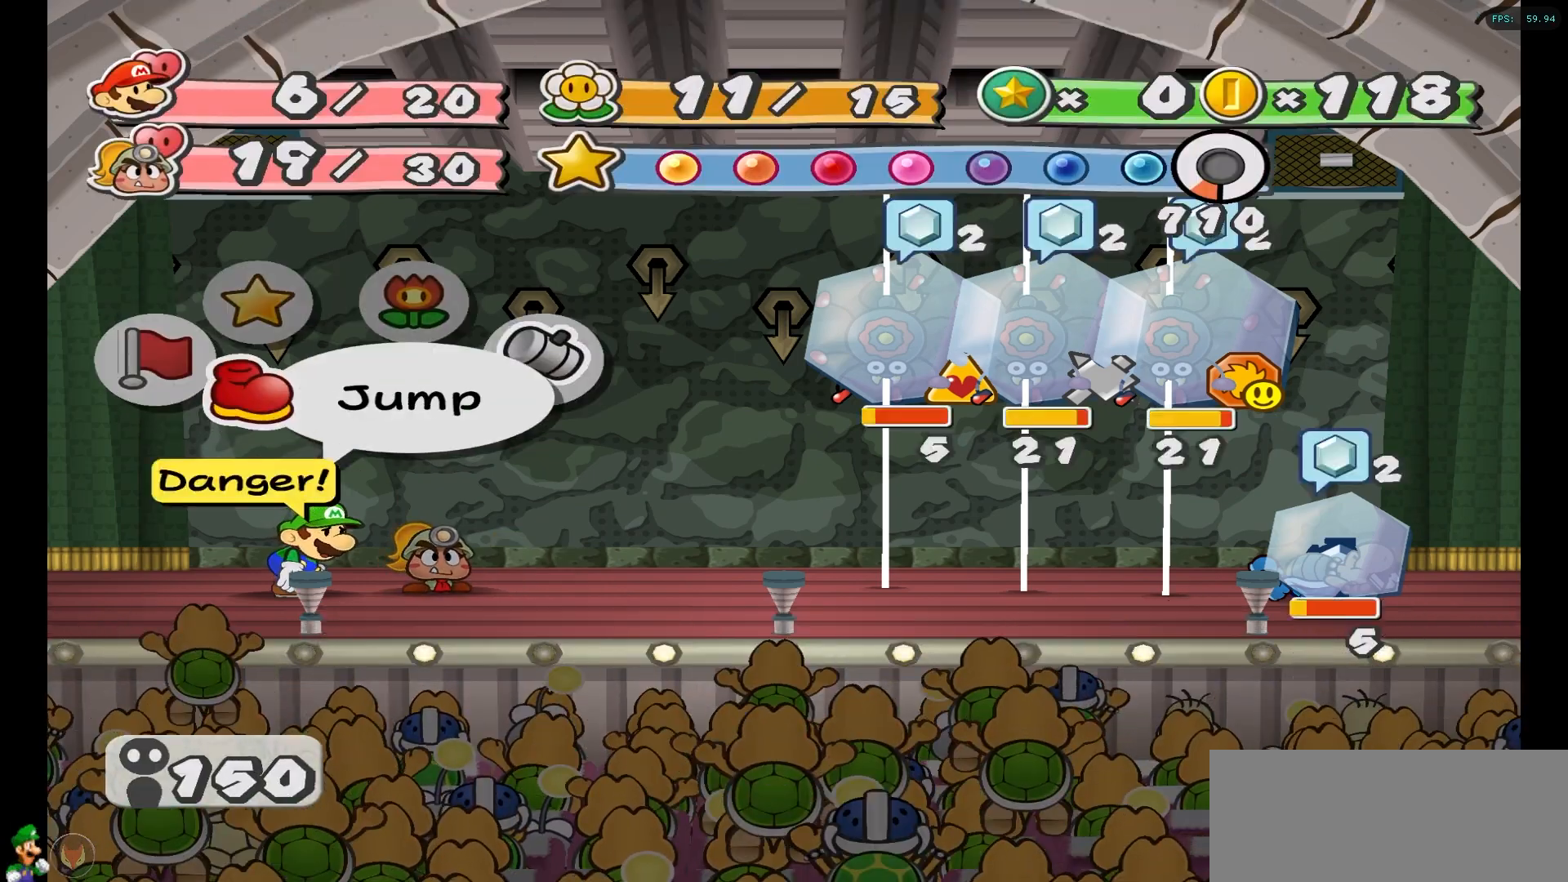
{"buttons": [], "left_stick": "center", "right_stick": "center", "events": [[200, "A", "down"], [300, "A", "up"]]}
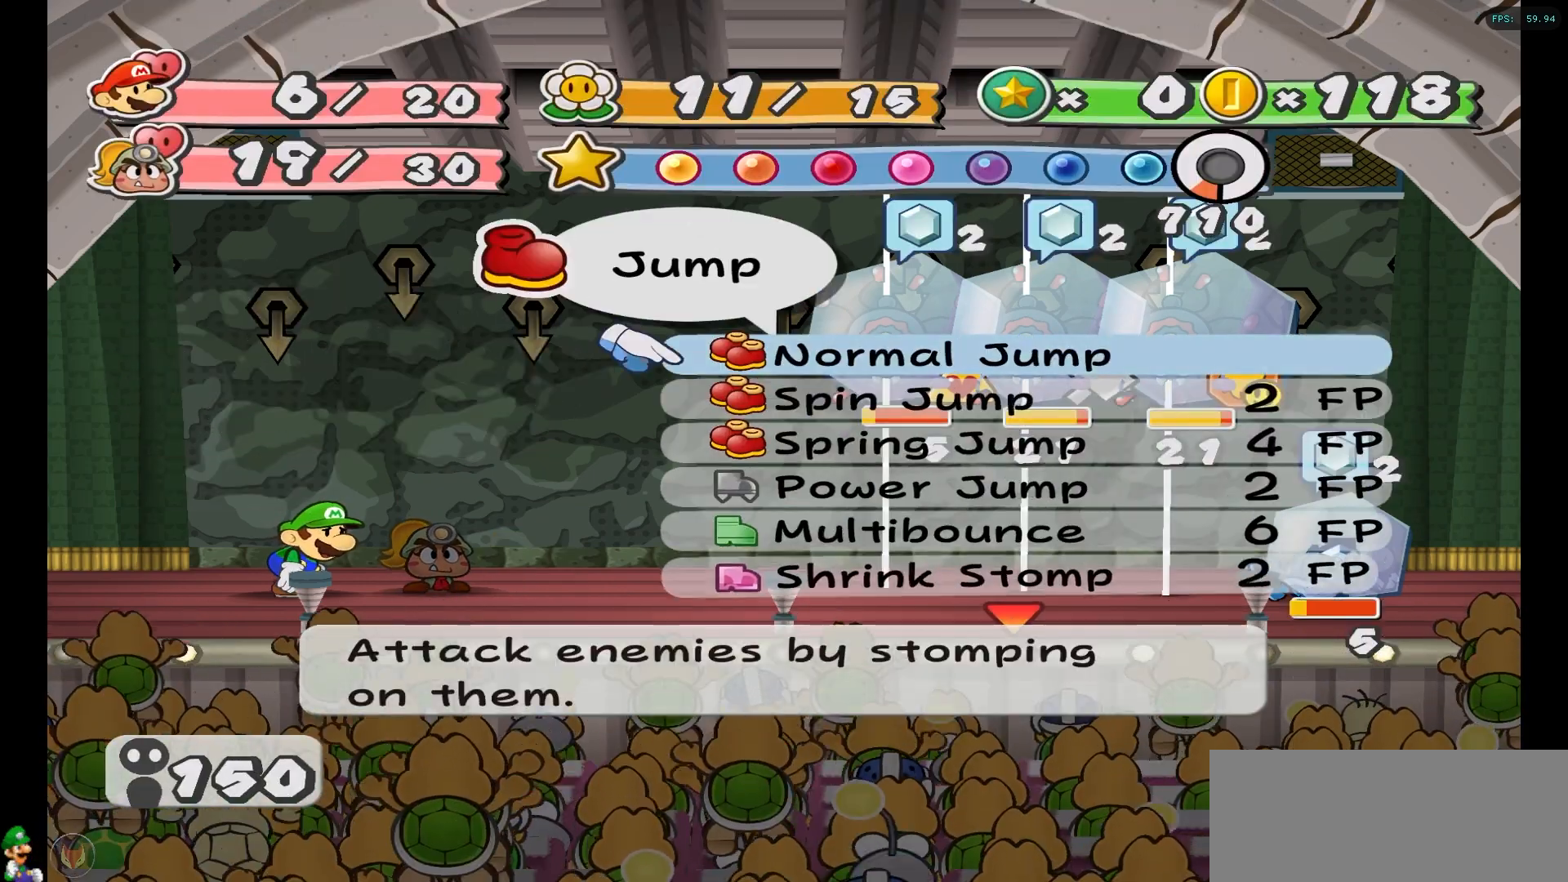
{"buttons": [], "left_stick": "center", "right_stick": "center", "events": []}
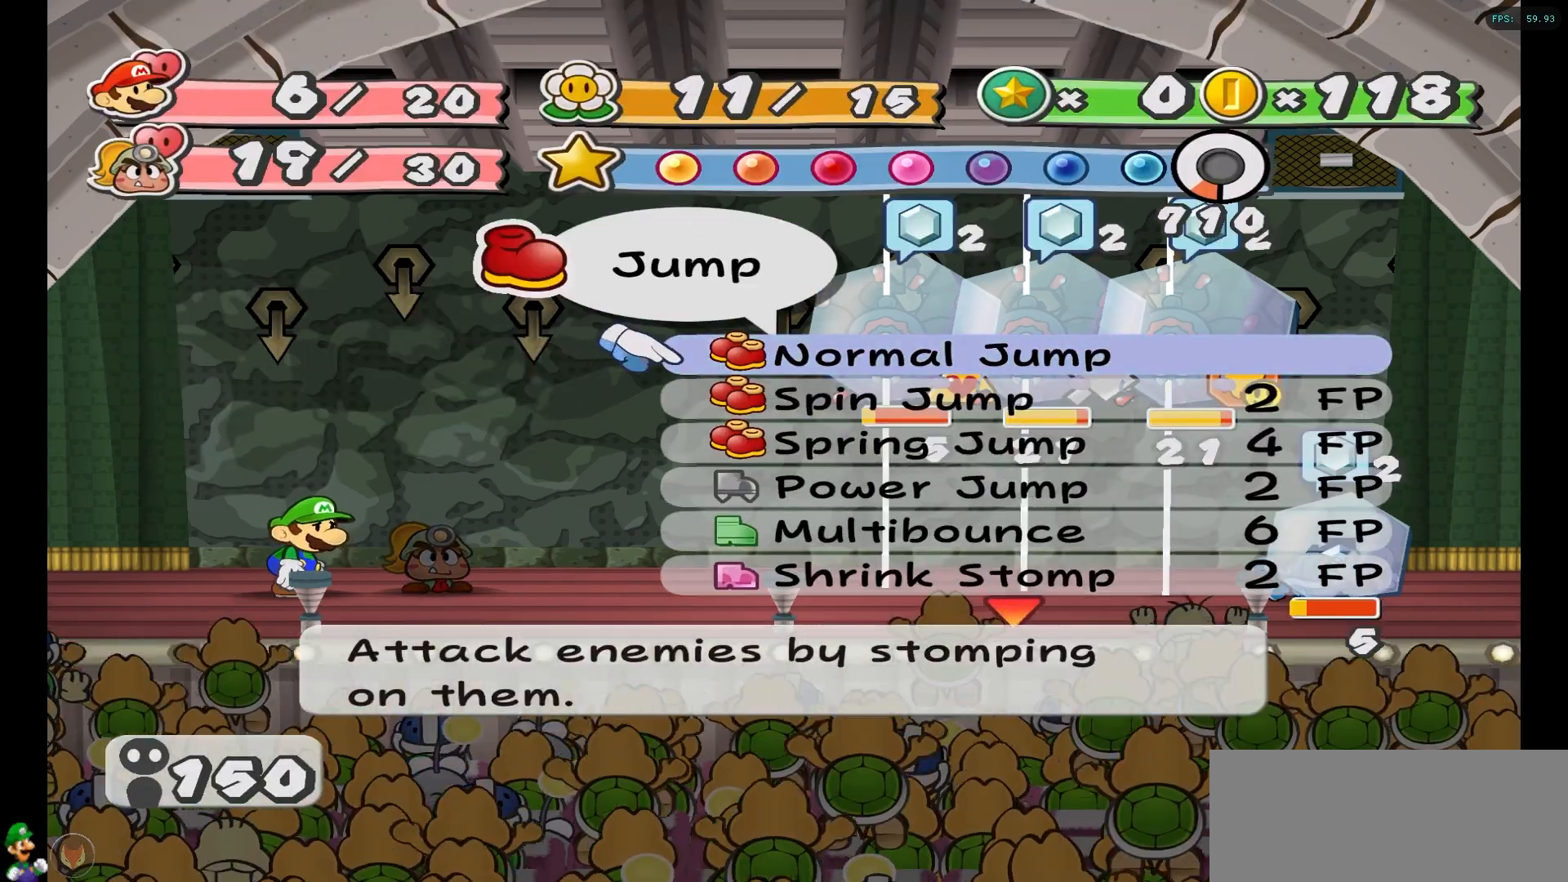
{"buttons": [], "left_stick": "center", "right_stick": "center", "events": [[400, "A", "down"], [483, "A", "up"]]}
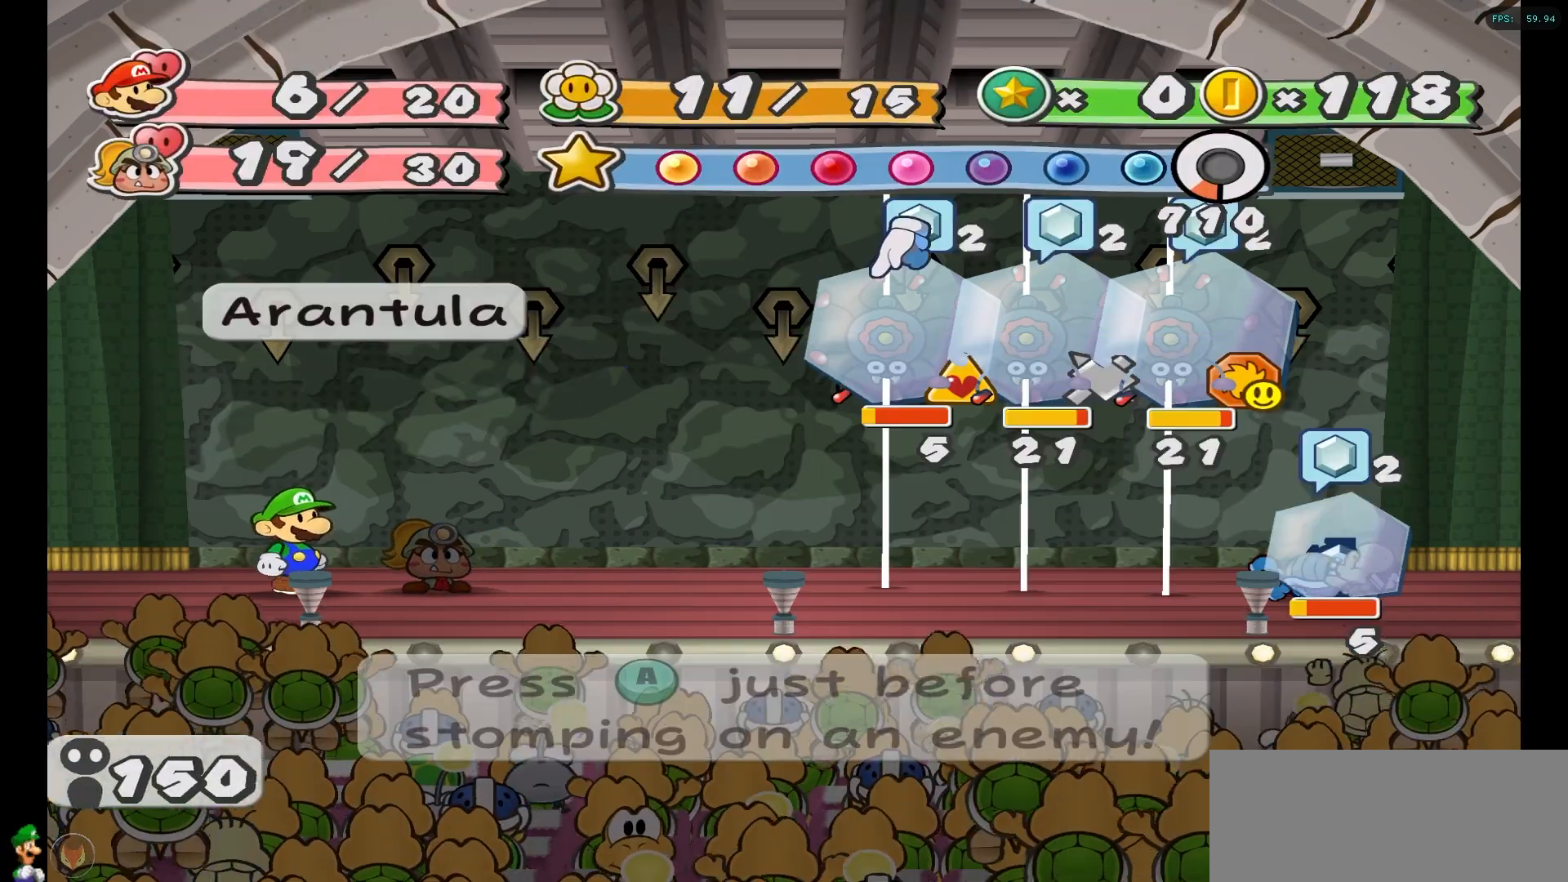
{"buttons": [], "left_stick": "left", "right_stick": "center", "events": [[400, "left_stick", "left"]]}
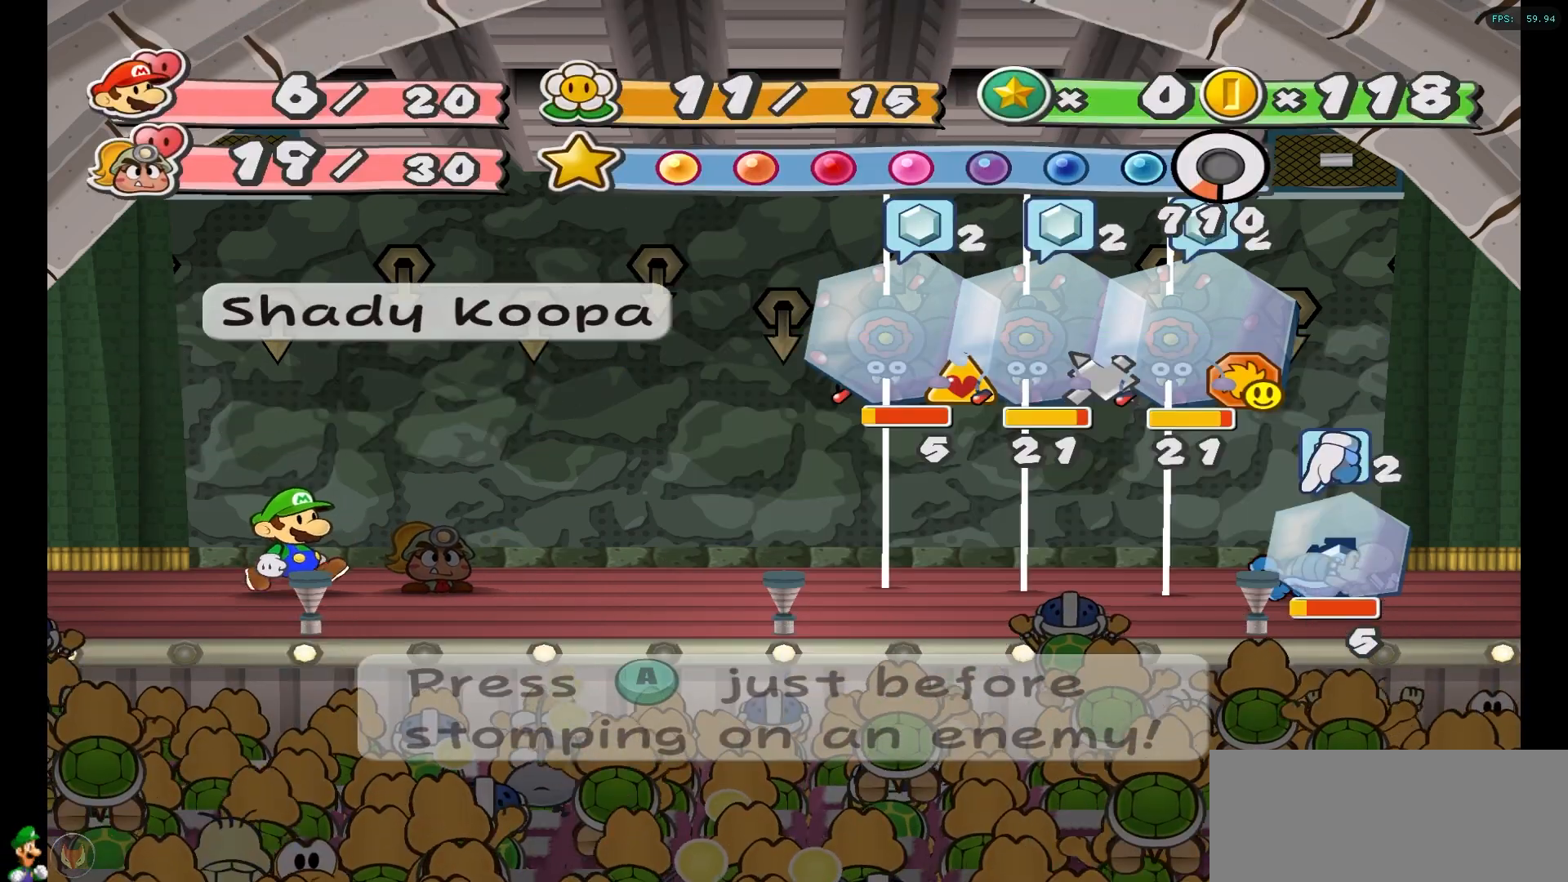
{"buttons": [], "left_stick": "center", "right_stick": "center", "events": [[33, "left_stick", "center"], [250, "X", "down"], [350, "X", "up"]]}
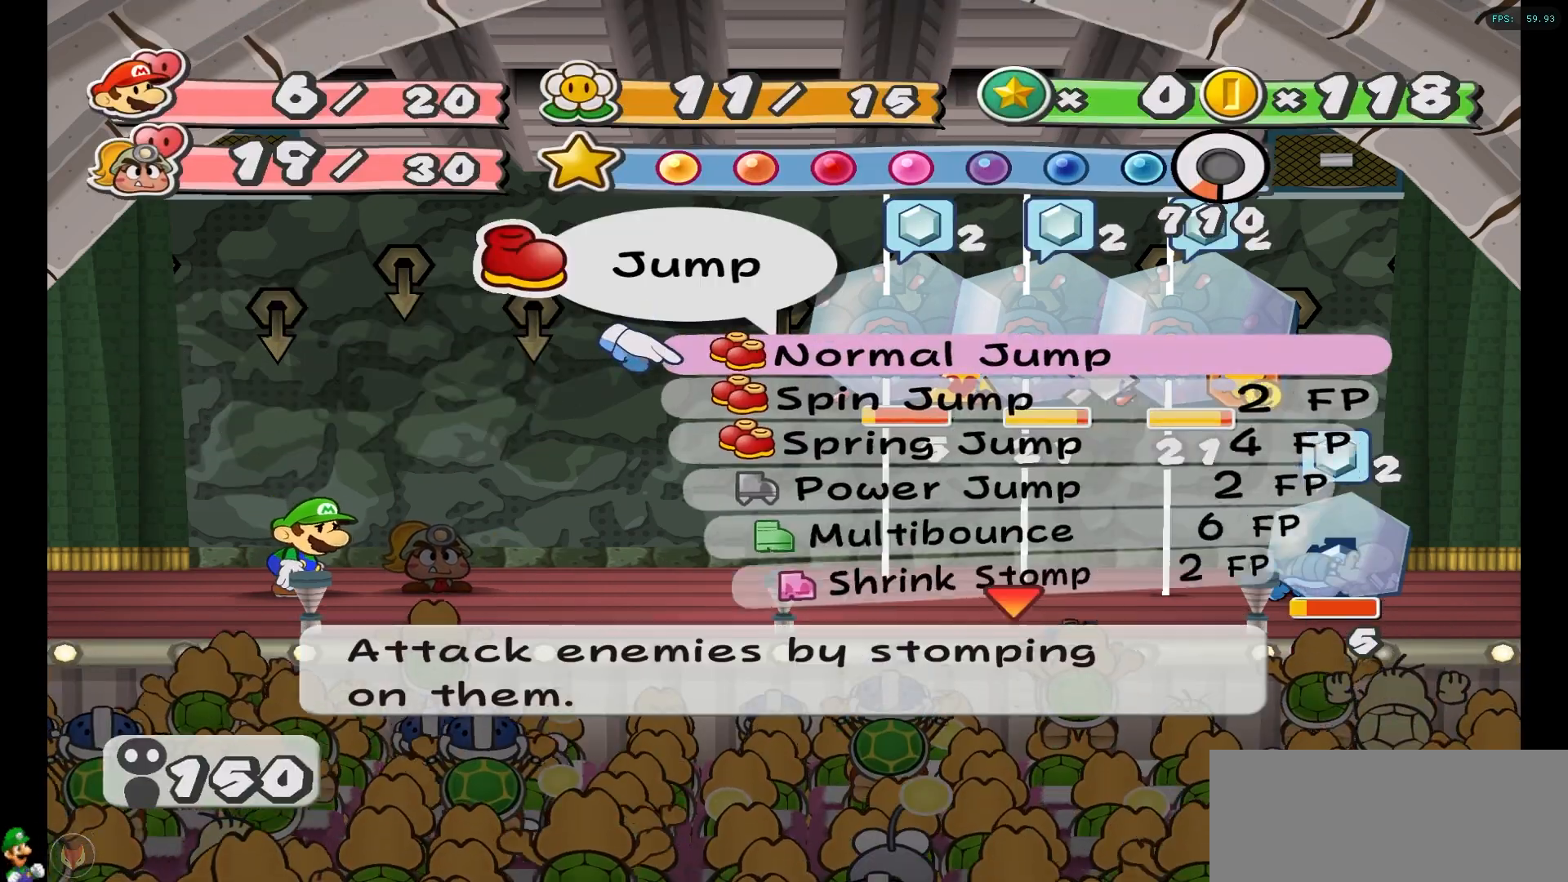
{"buttons": [], "left_stick": "down", "right_stick": "center", "events": [[450, "left_stick", "down"]]}
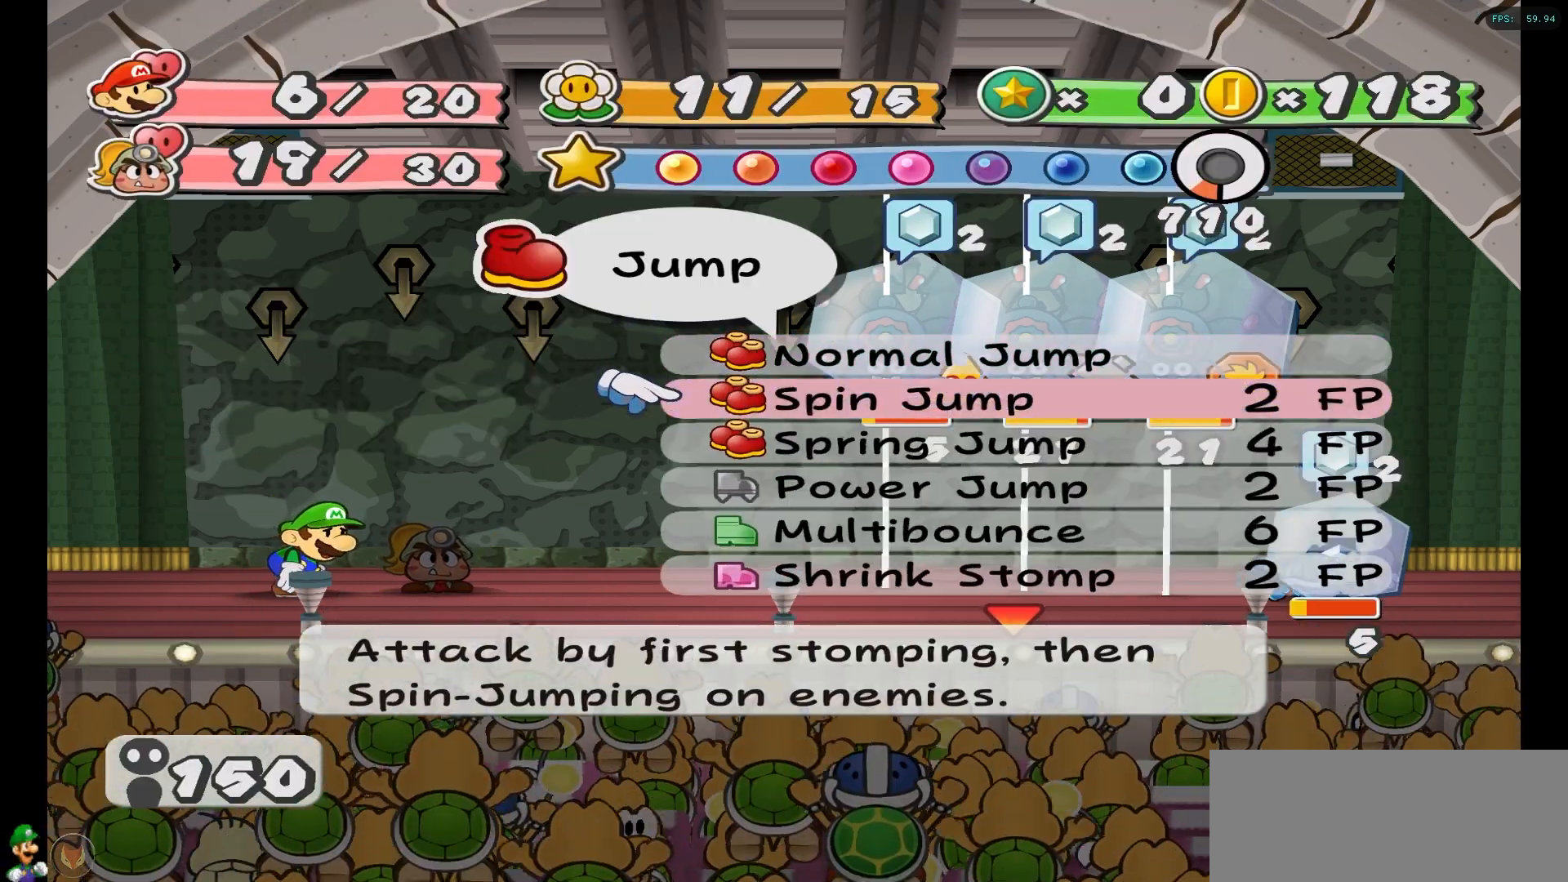
{"buttons": [], "left_stick": "center", "right_stick": "center", "events": [[83, "left_stick", "center"], [150, "left_stick", "down"], [283, "left_stick", "center"], [350, "left_stick", "down"], [467, "left_stick", "center"]]}
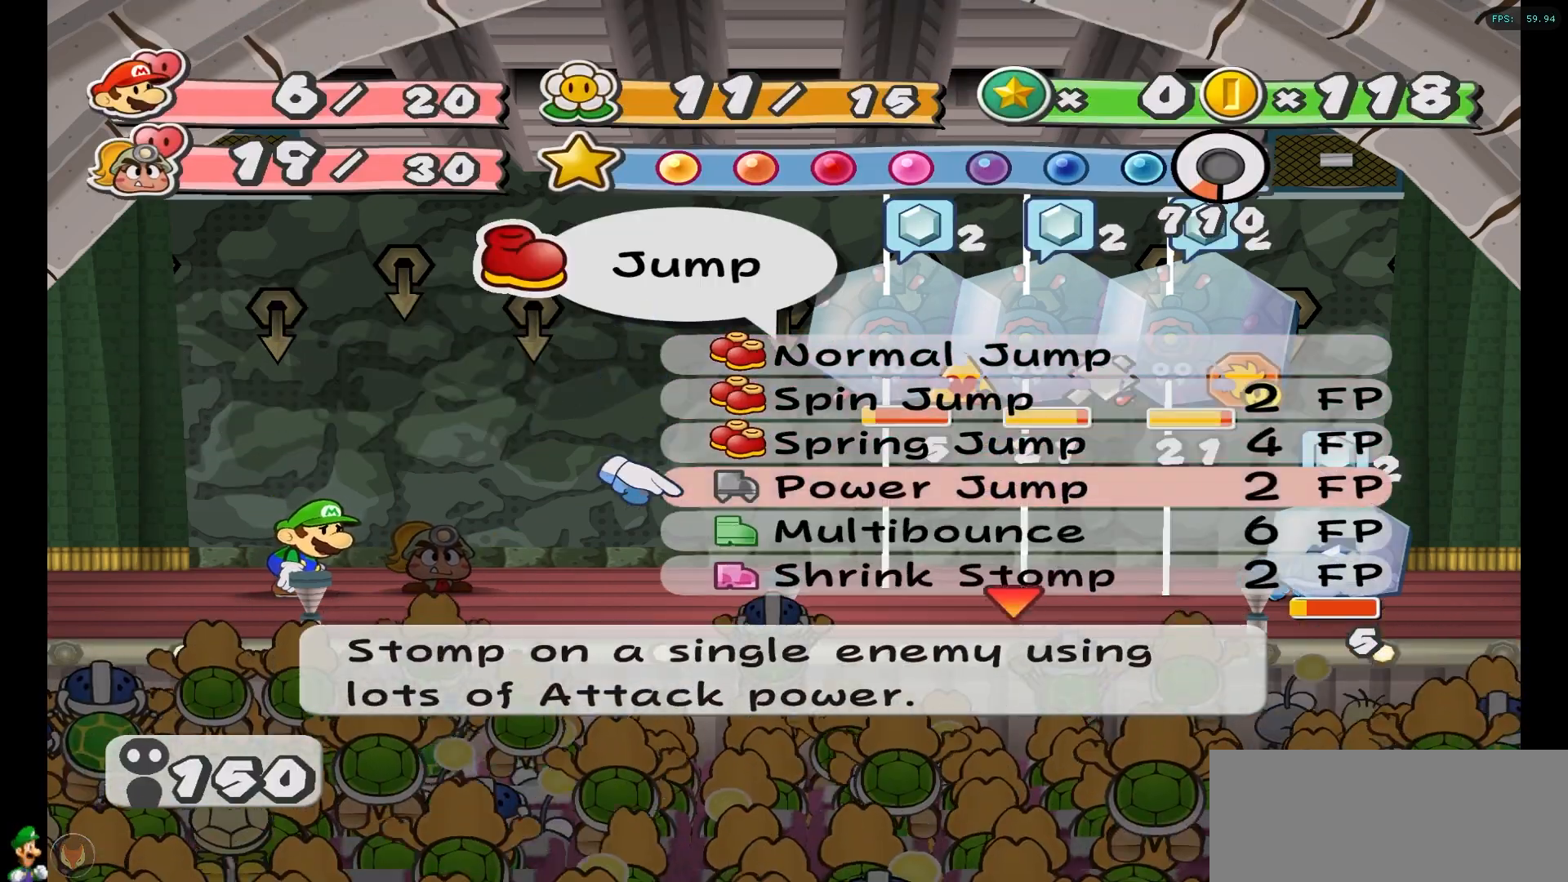
{"buttons": [], "left_stick": "left", "right_stick": "center", "events": [[183, "left_stick", "down"], [283, "left_stick", "center"], [433, "left_stick", "left"]]}
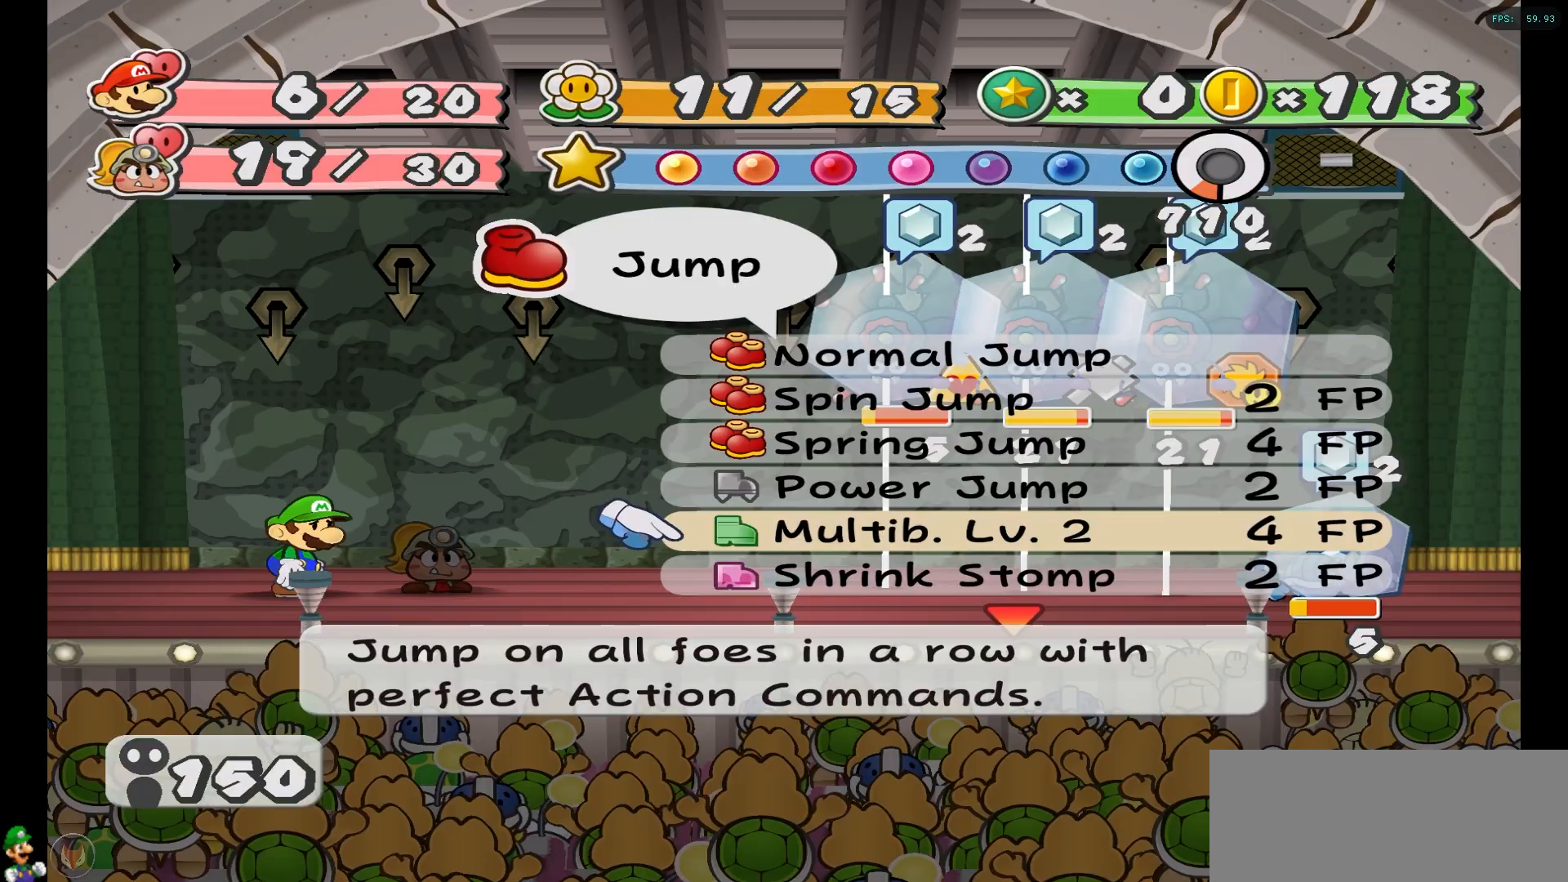
{"buttons": [], "left_stick": "center", "right_stick": "center", "events": [[83, "left_stick", "center"], [150, "left_stick", "left"], [267, "left_stick", "center"]]}
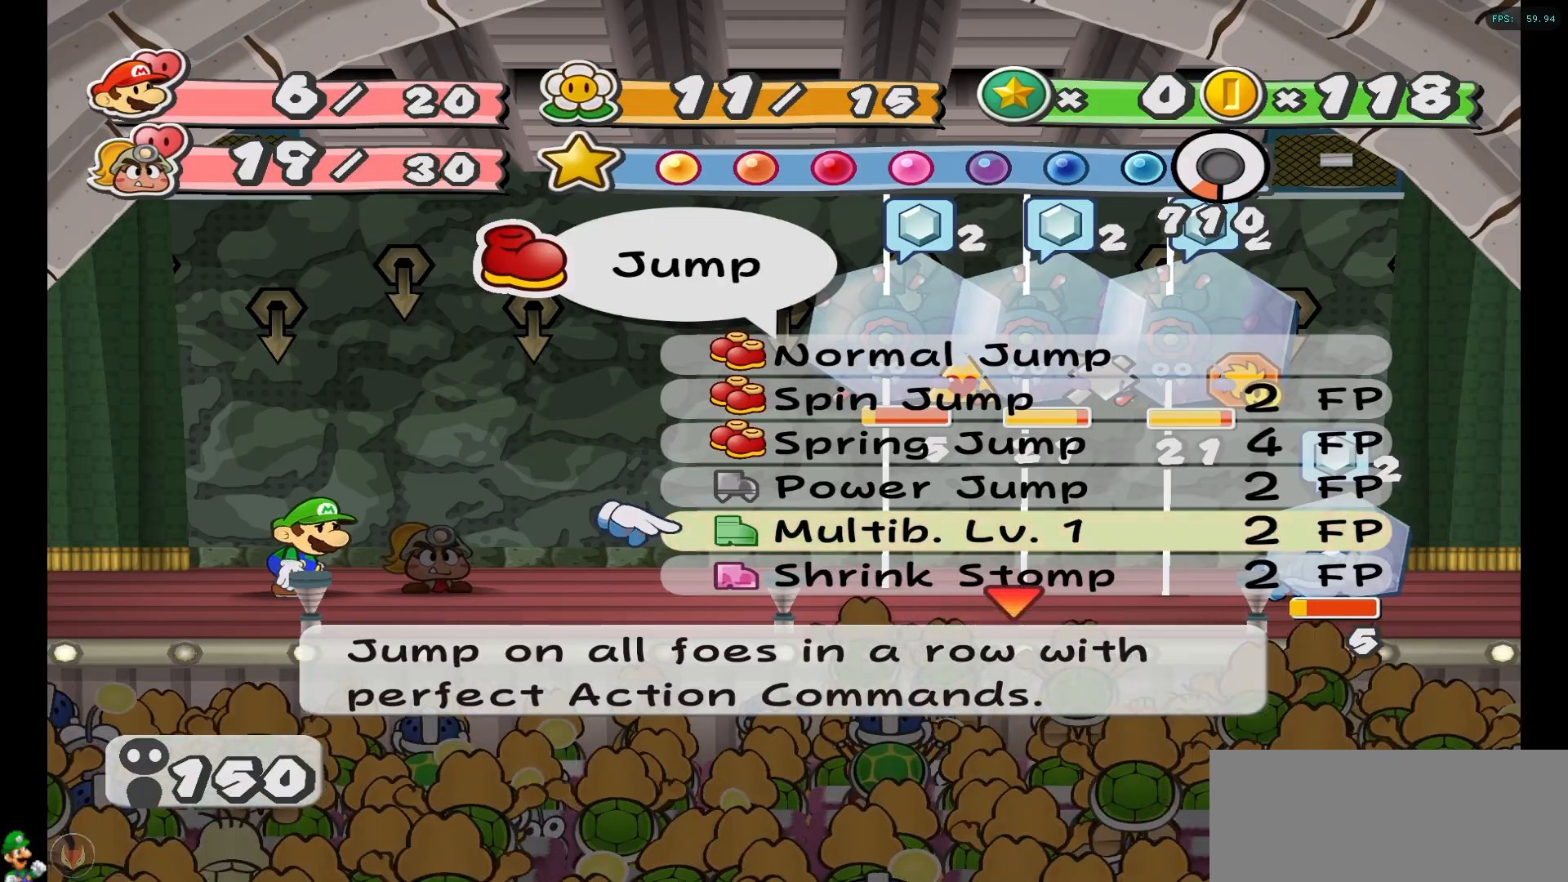
{"buttons": [], "left_stick": "center", "right_stick": "center", "events": [[83, "A", "down"], [183, "A", "up"], [267, "A", "down"], [350, "A", "up"]]}
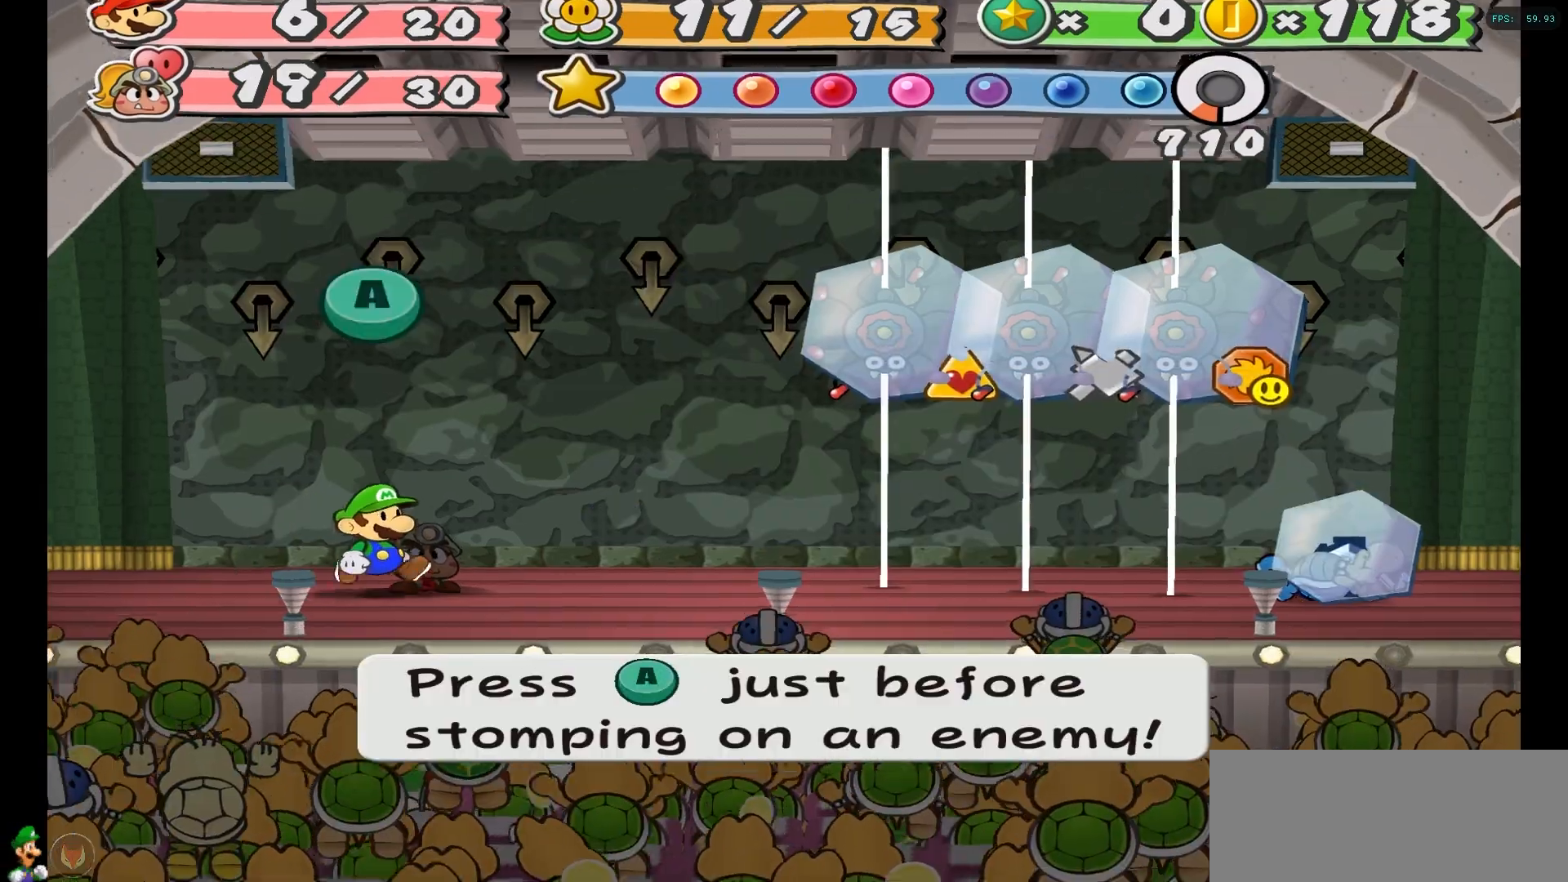
{"buttons": [], "left_stick": "center", "right_stick": "center", "events": []}
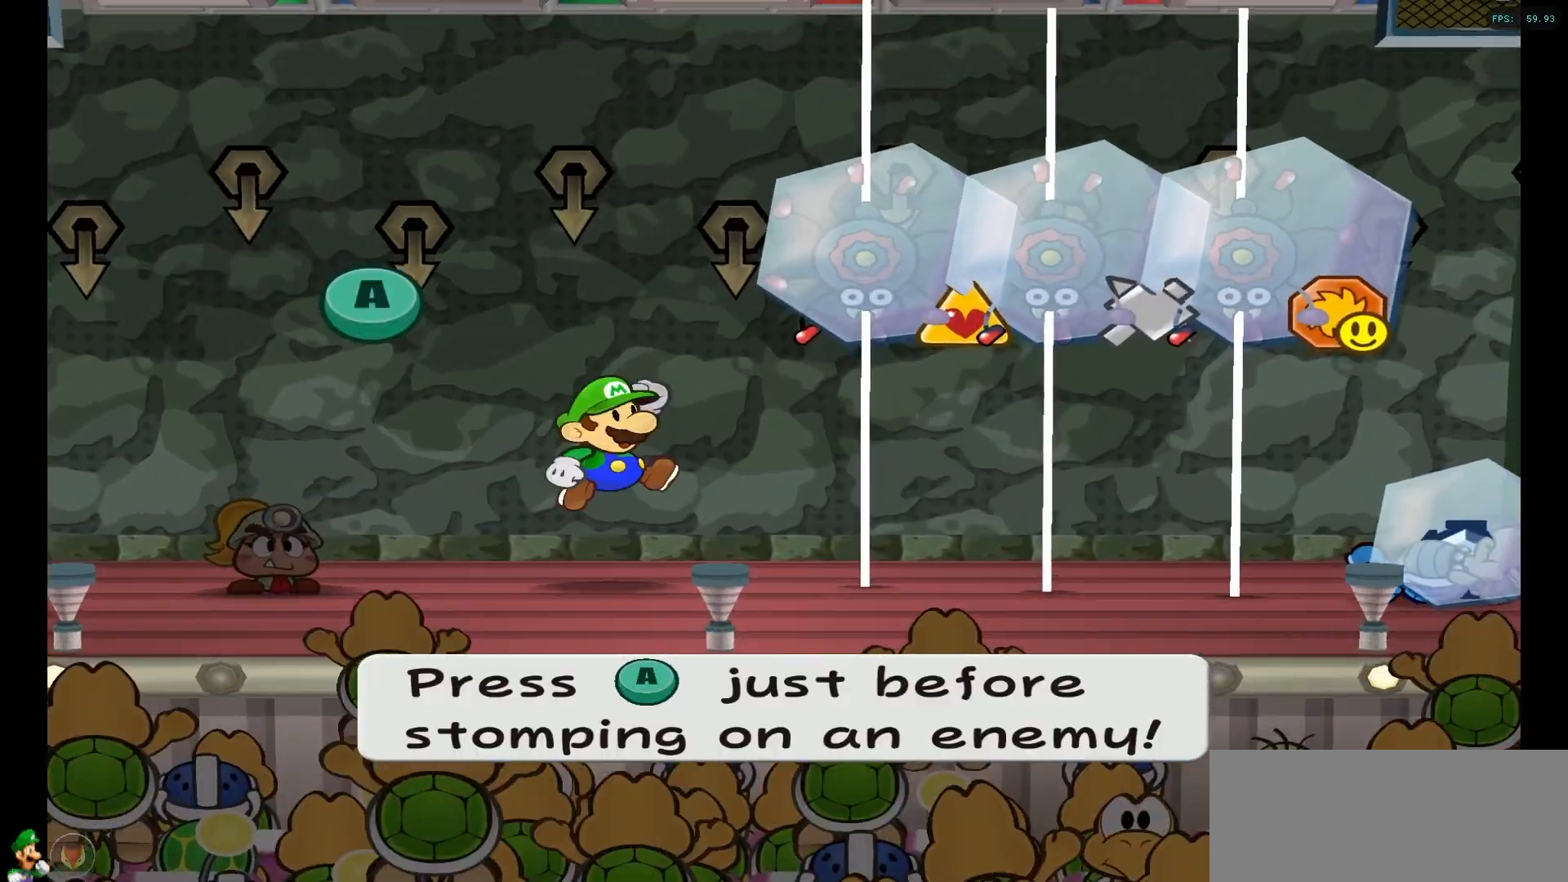
{"buttons": [], "left_stick": "center", "right_stick": "center", "events": []}
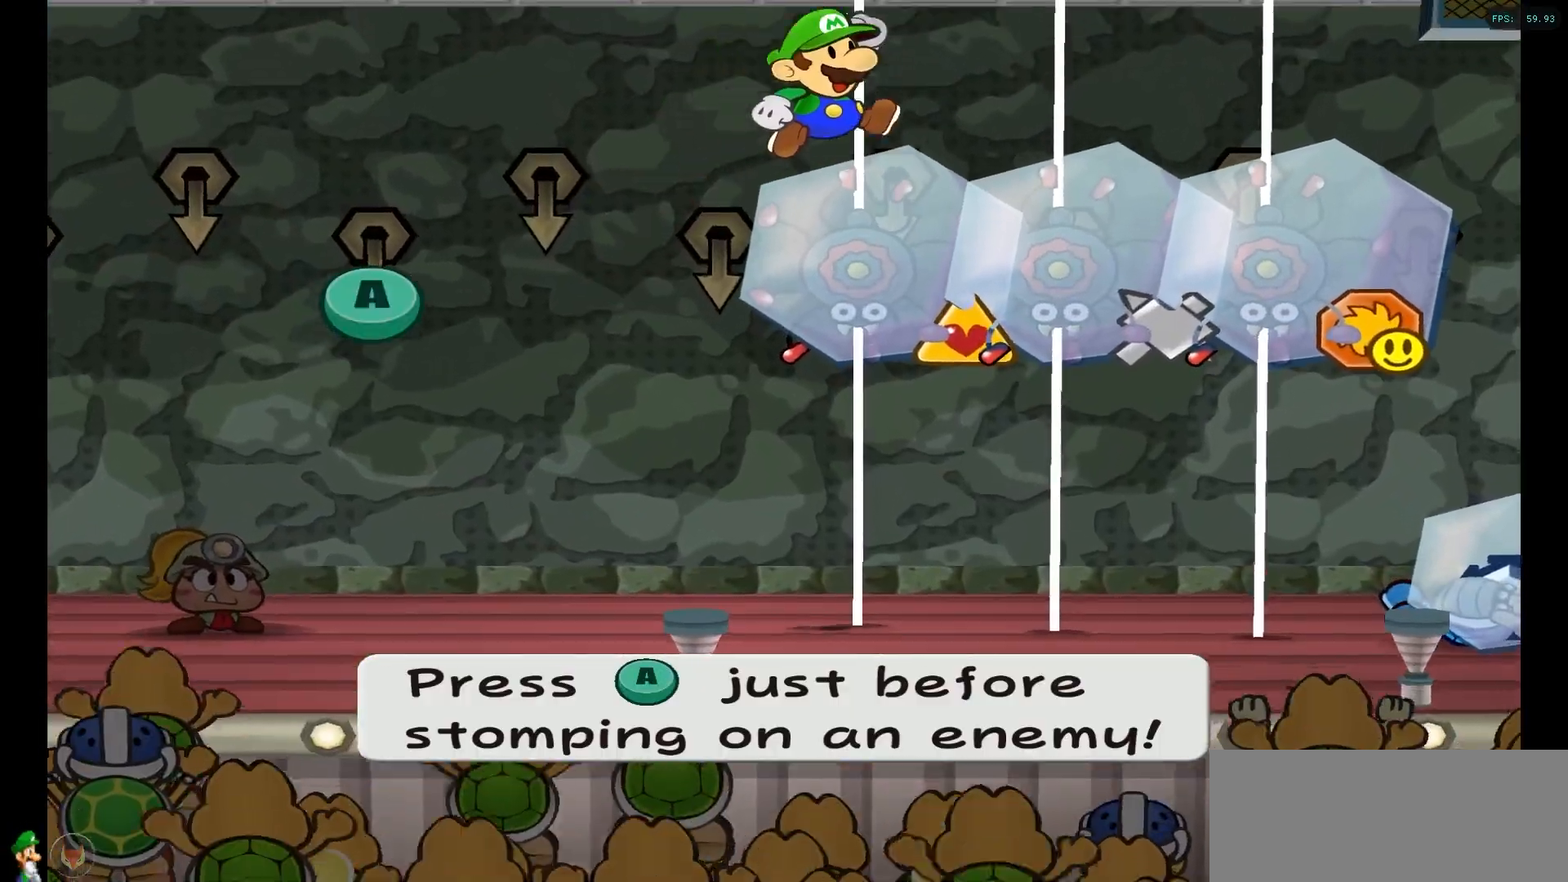
{"buttons": ["A"], "left_stick": "center", "right_stick": "center", "events": [[67, "A", "down"], [250, "A", "up"], [367, "A", "down"]]}
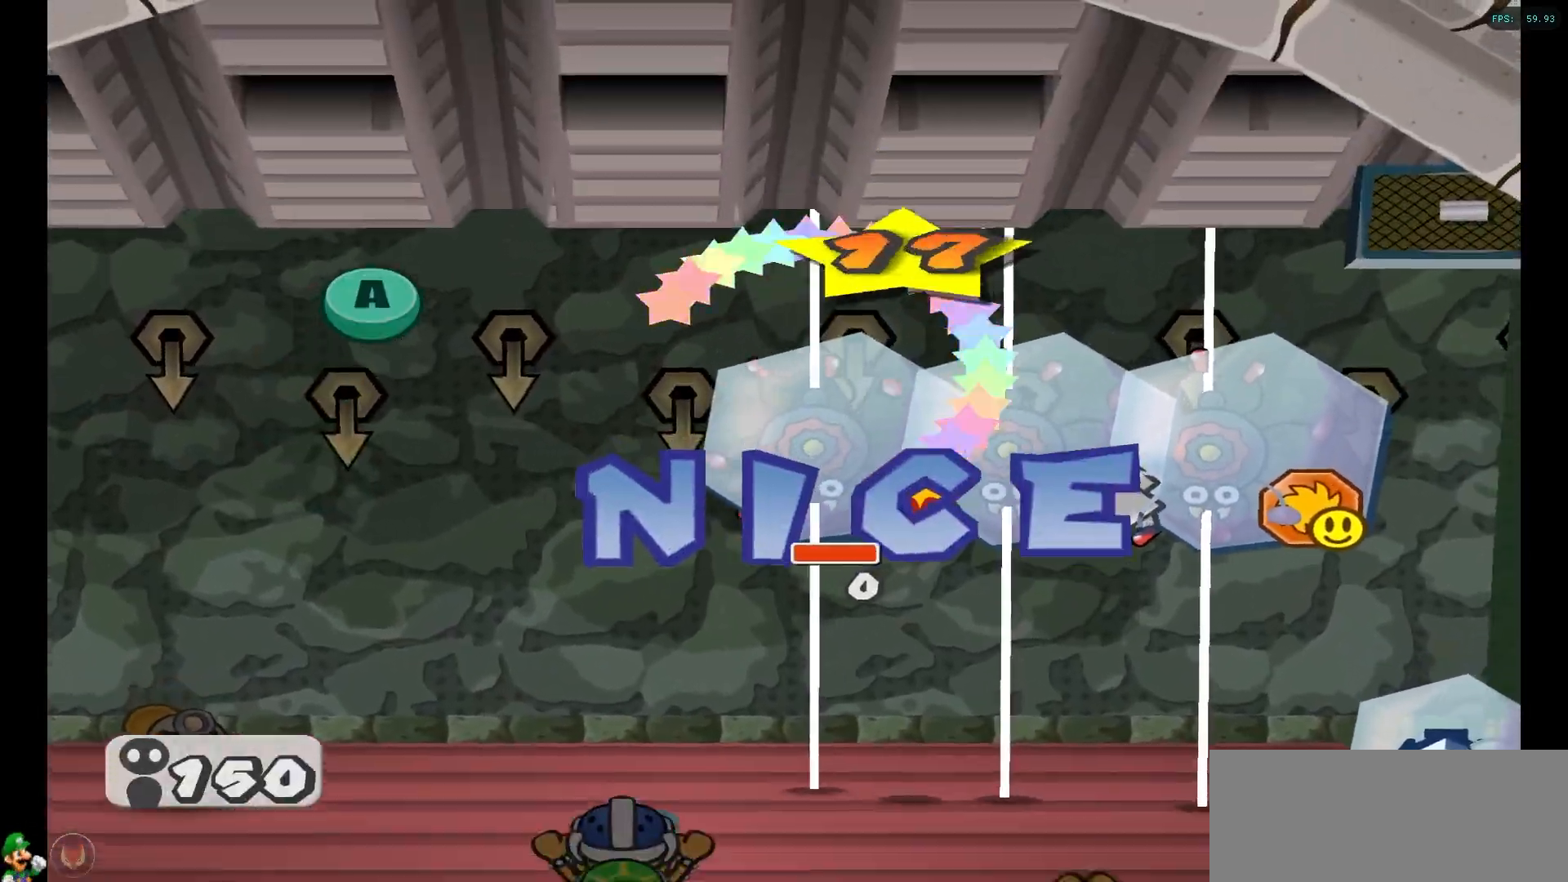
{"buttons": [], "left_stick": "center", "right_stick": "center", "events": [[83, "A", "up"], [250, "A", "down"], [450, "A", "up"]]}
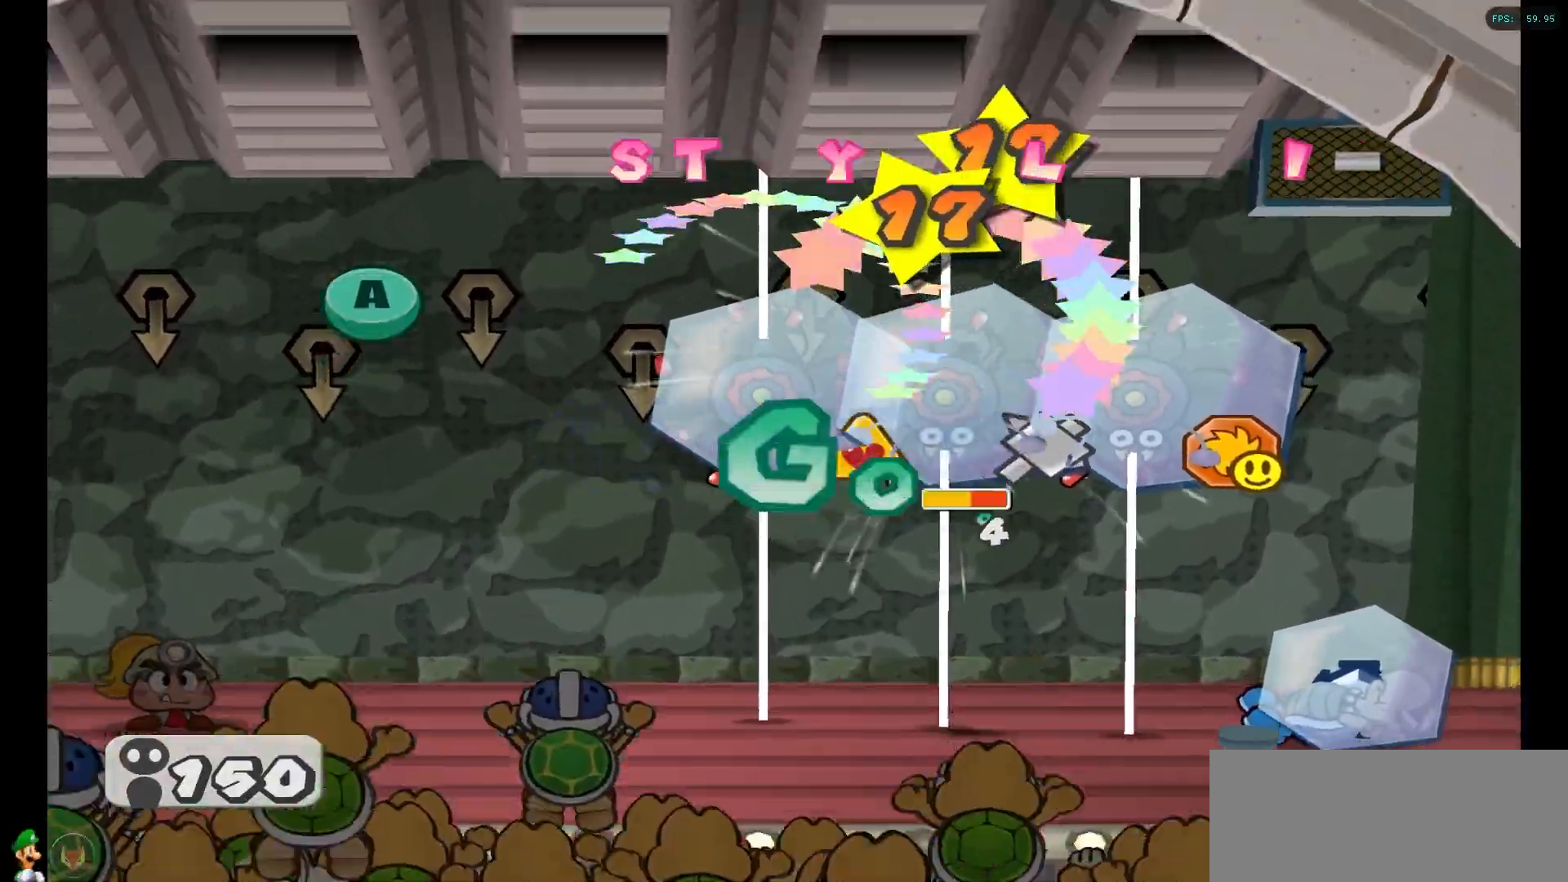
{"buttons": ["A"], "left_stick": "center", "right_stick": "center", "events": [[67, "A", "down"], [267, "A", "up"], [450, "A", "down"]]}
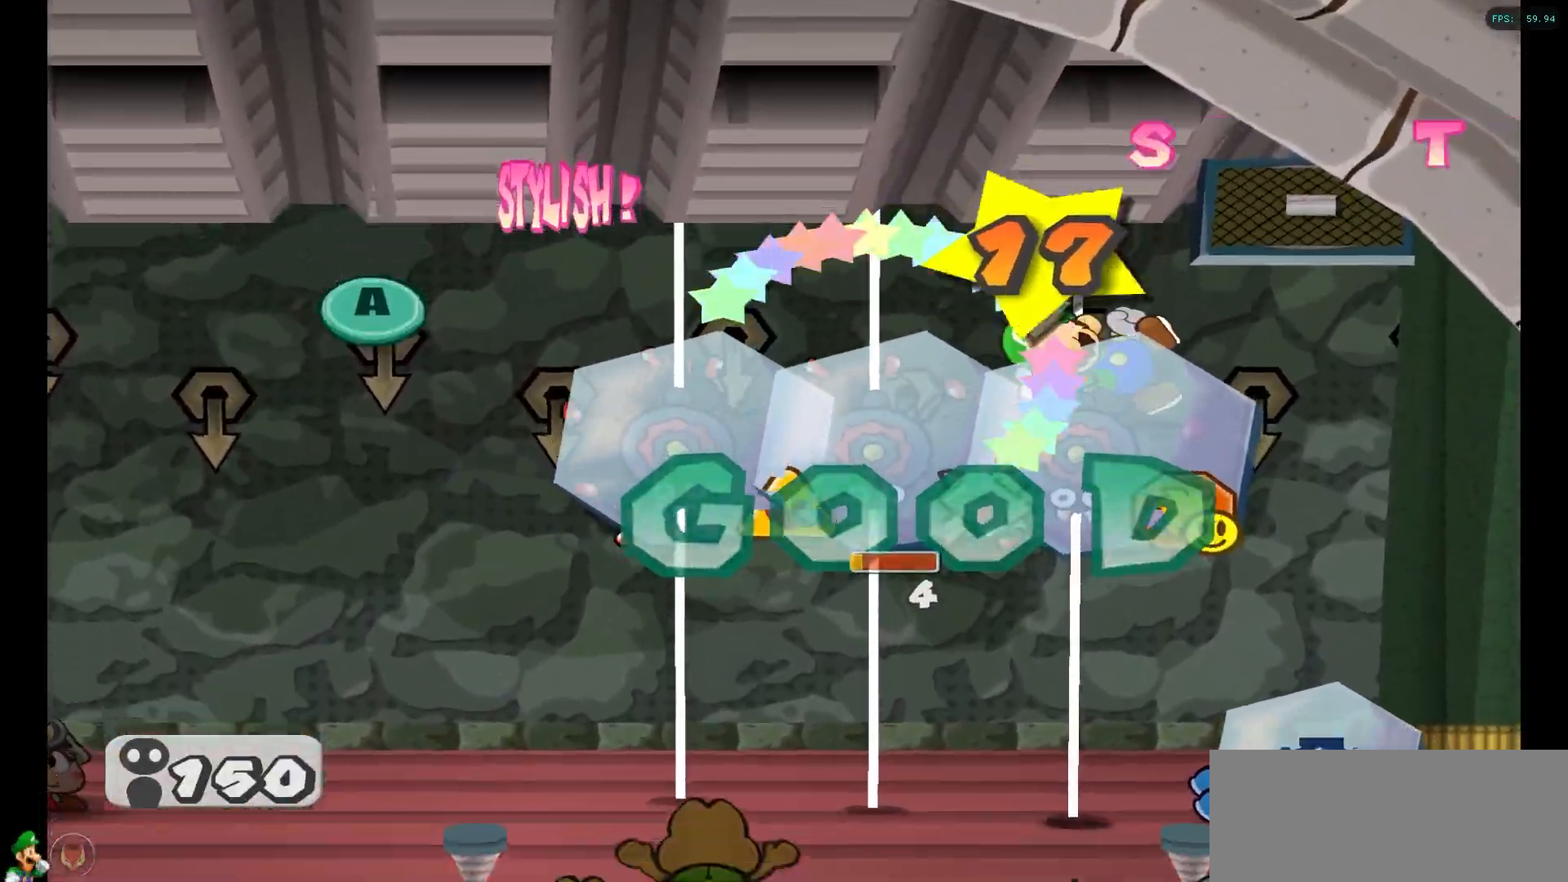
{"buttons": [], "left_stick": "center", "right_stick": "center", "events": [[150, "A", "up"], [267, "A", "down"], [500, "A", "up"]]}
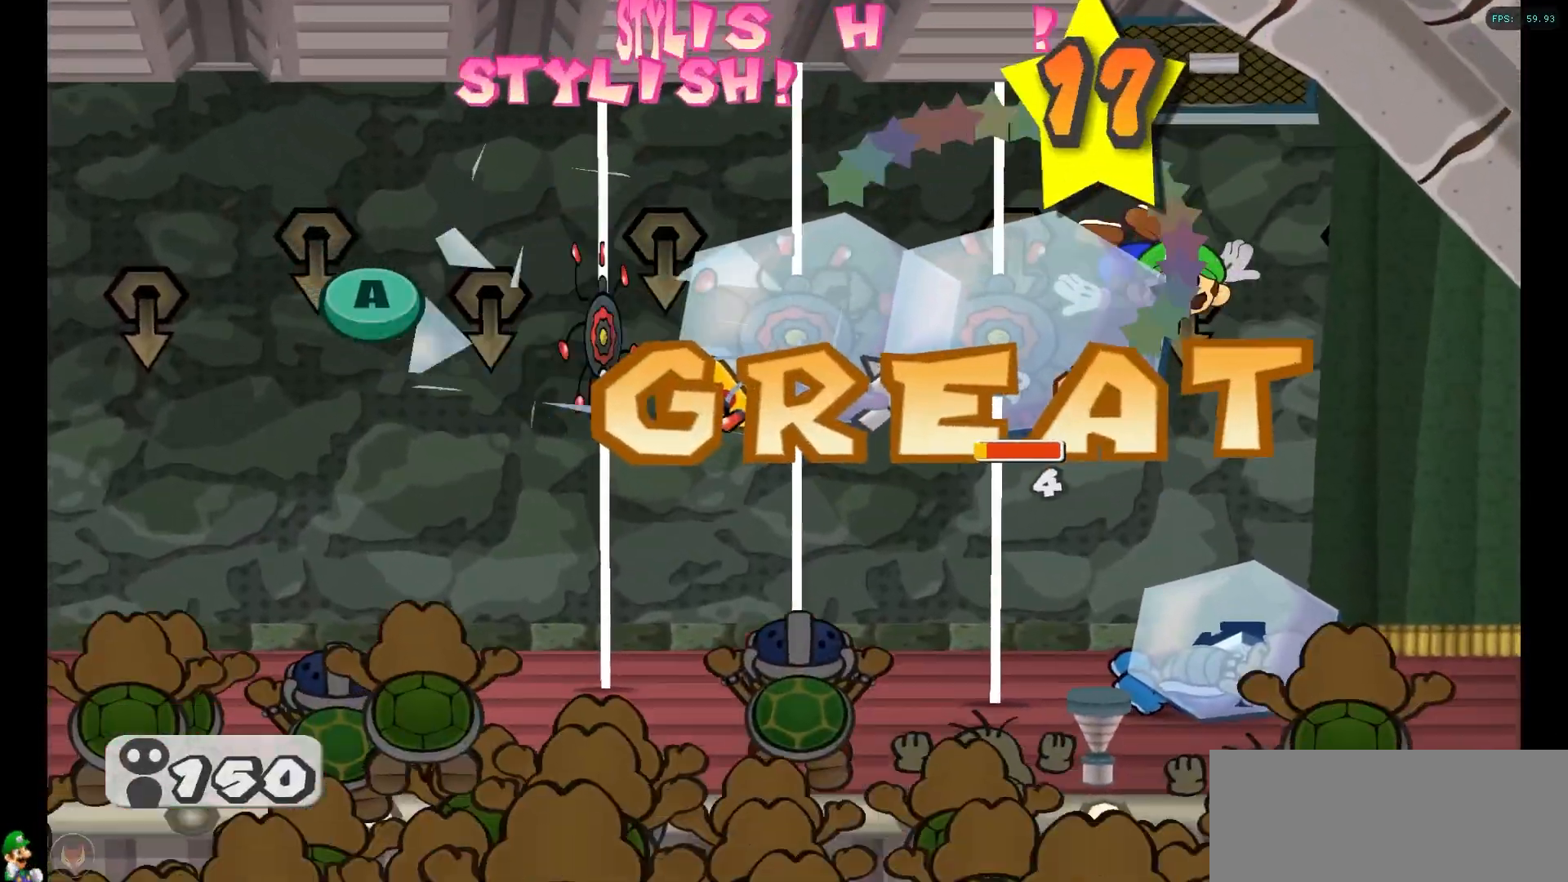
{"buttons": ["A"], "left_stick": "center", "right_stick": "center", "events": [[133, "A", "down"], [350, "A", "up"], [450, "A", "down"]]}
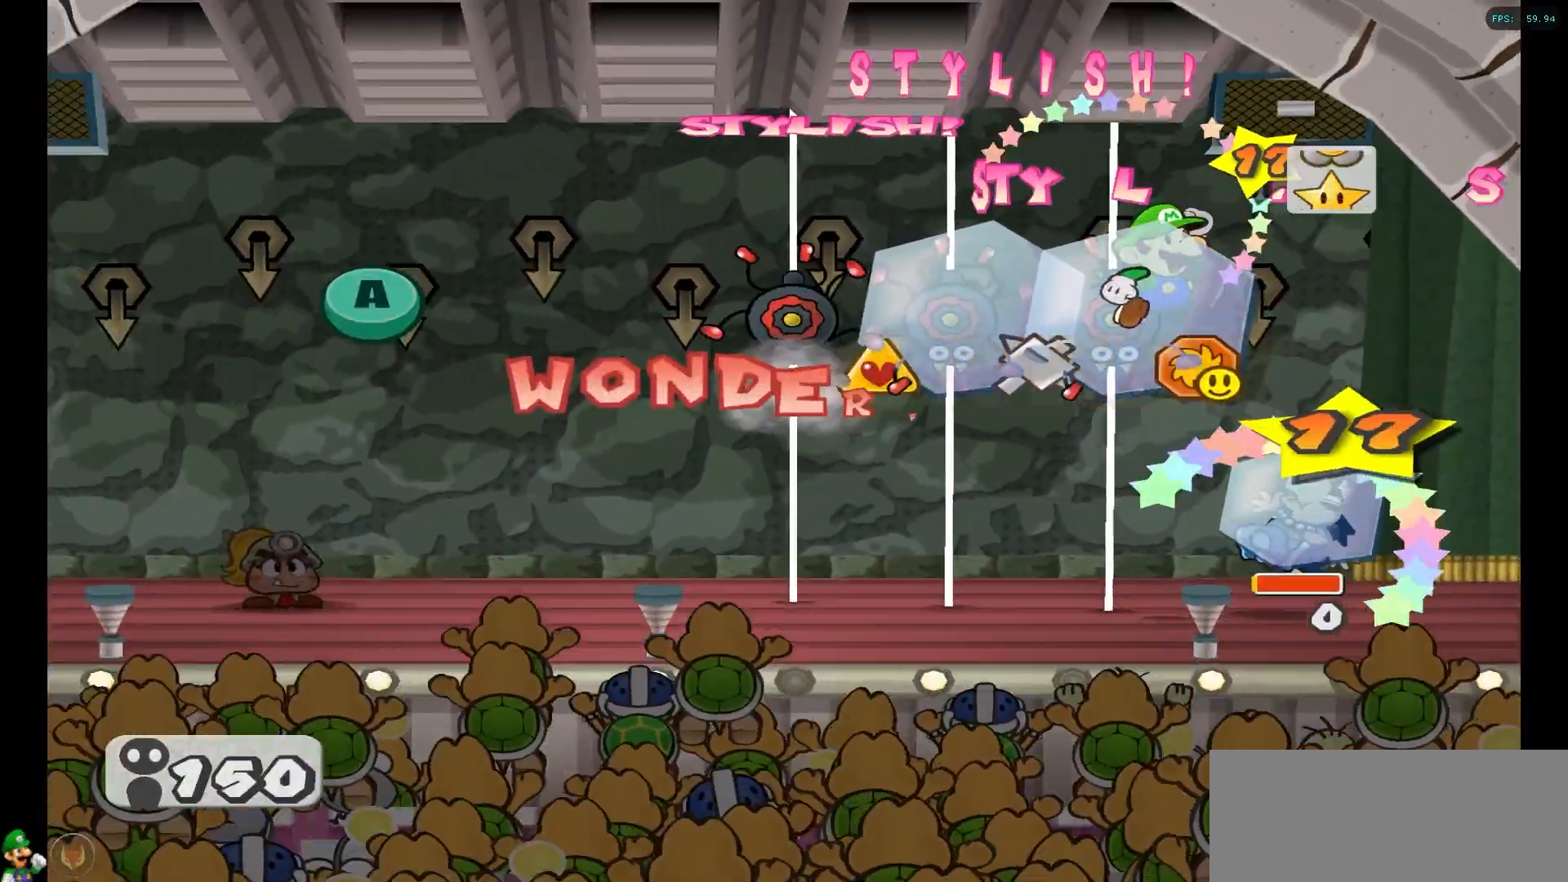
{"buttons": [], "left_stick": "center", "right_stick": "center", "events": [[150, "A", "up"]]}
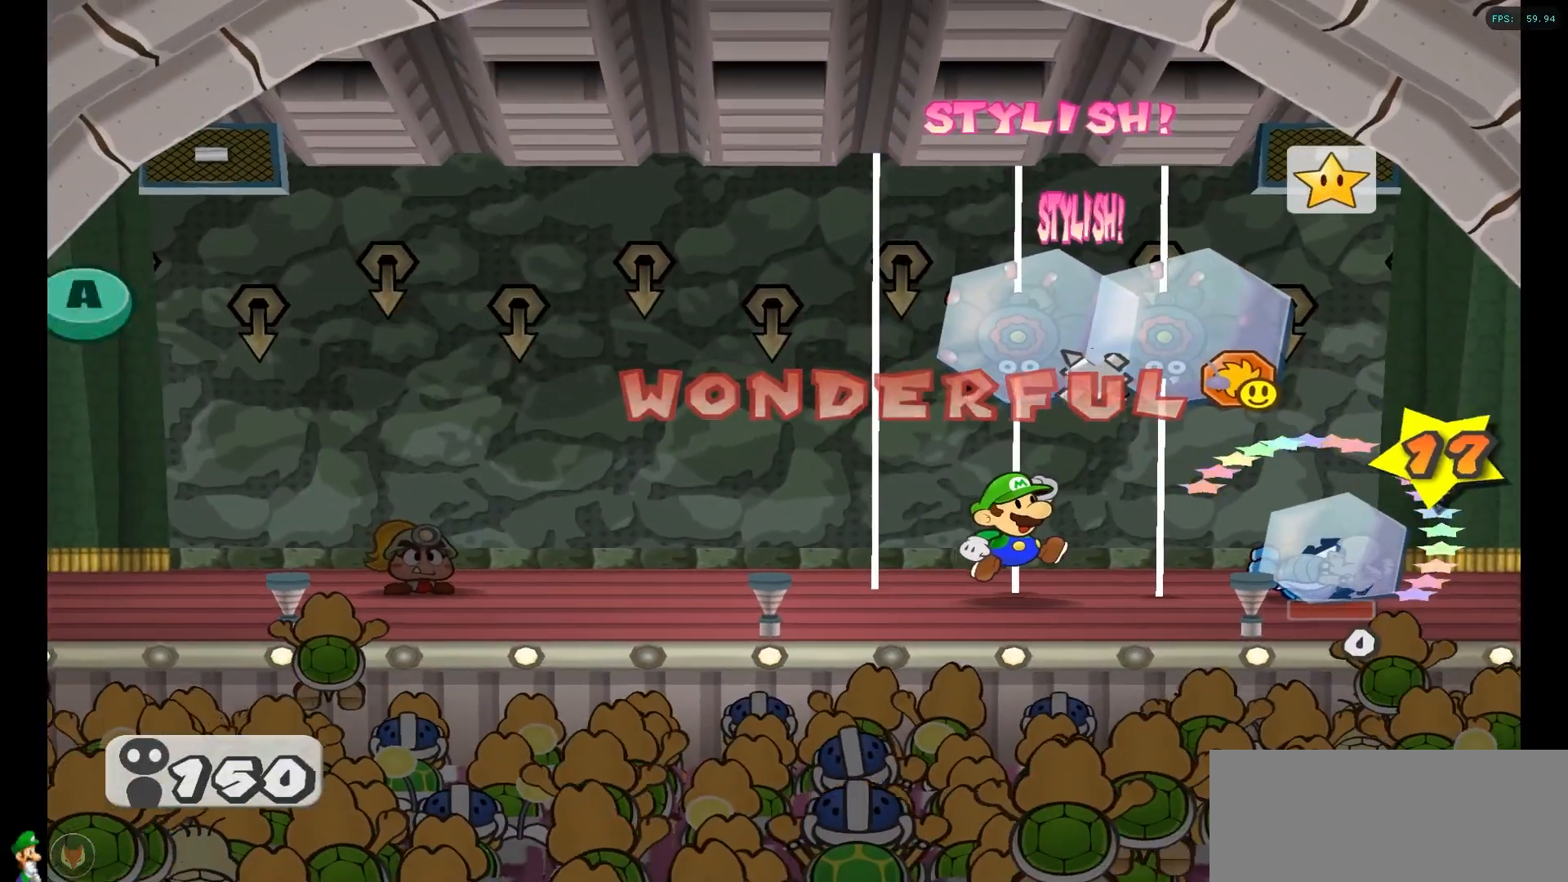
{"buttons": [], "left_stick": "center", "right_stick": "center", "events": []}
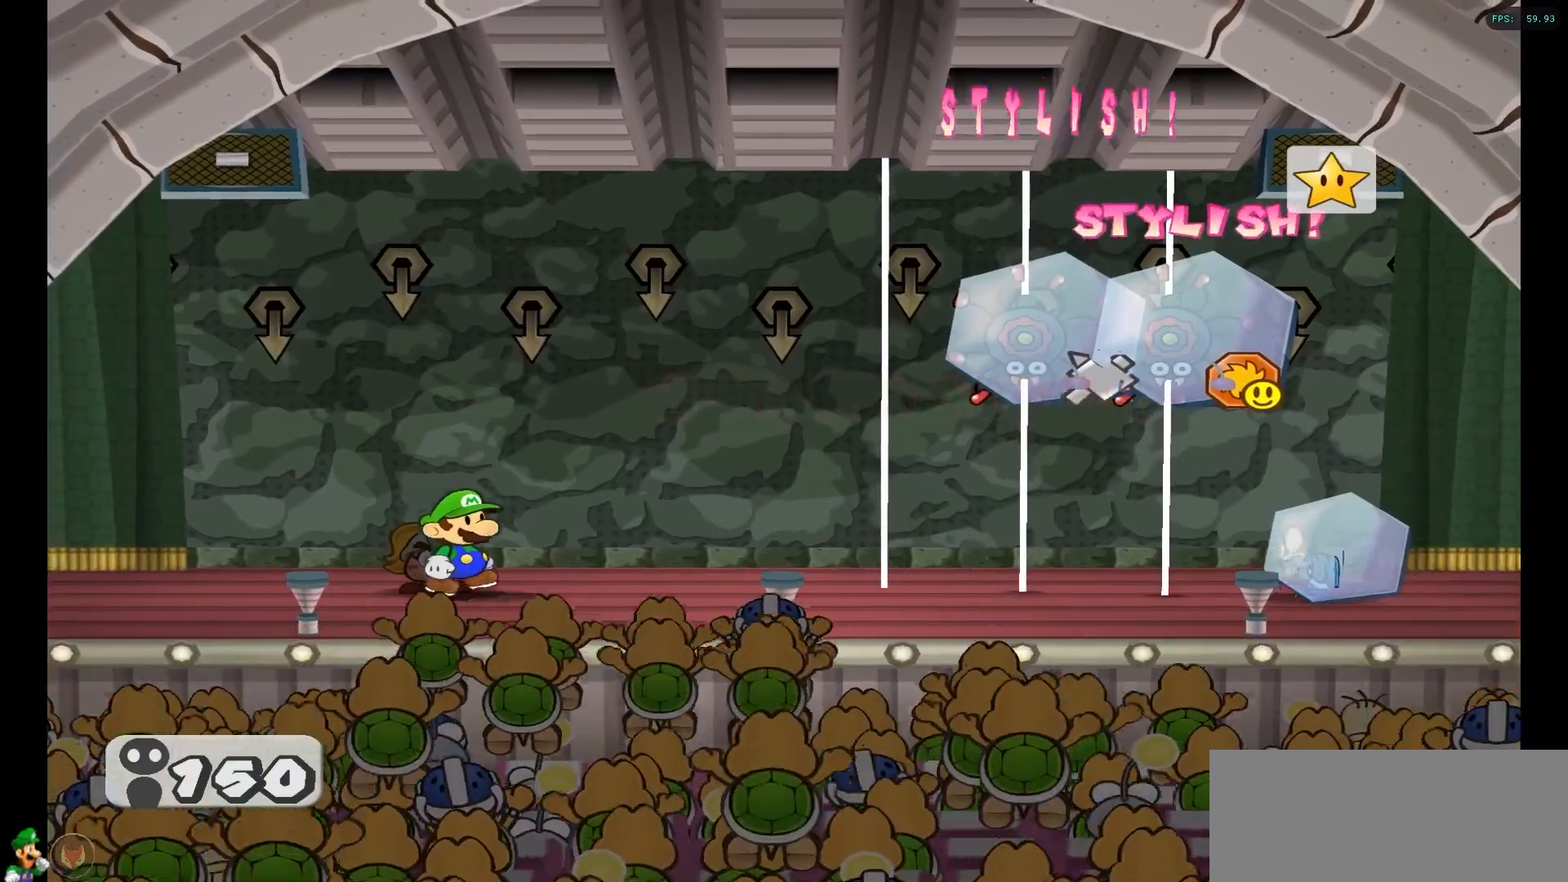
{"buttons": [], "left_stick": "center", "right_stick": "center", "events": []}
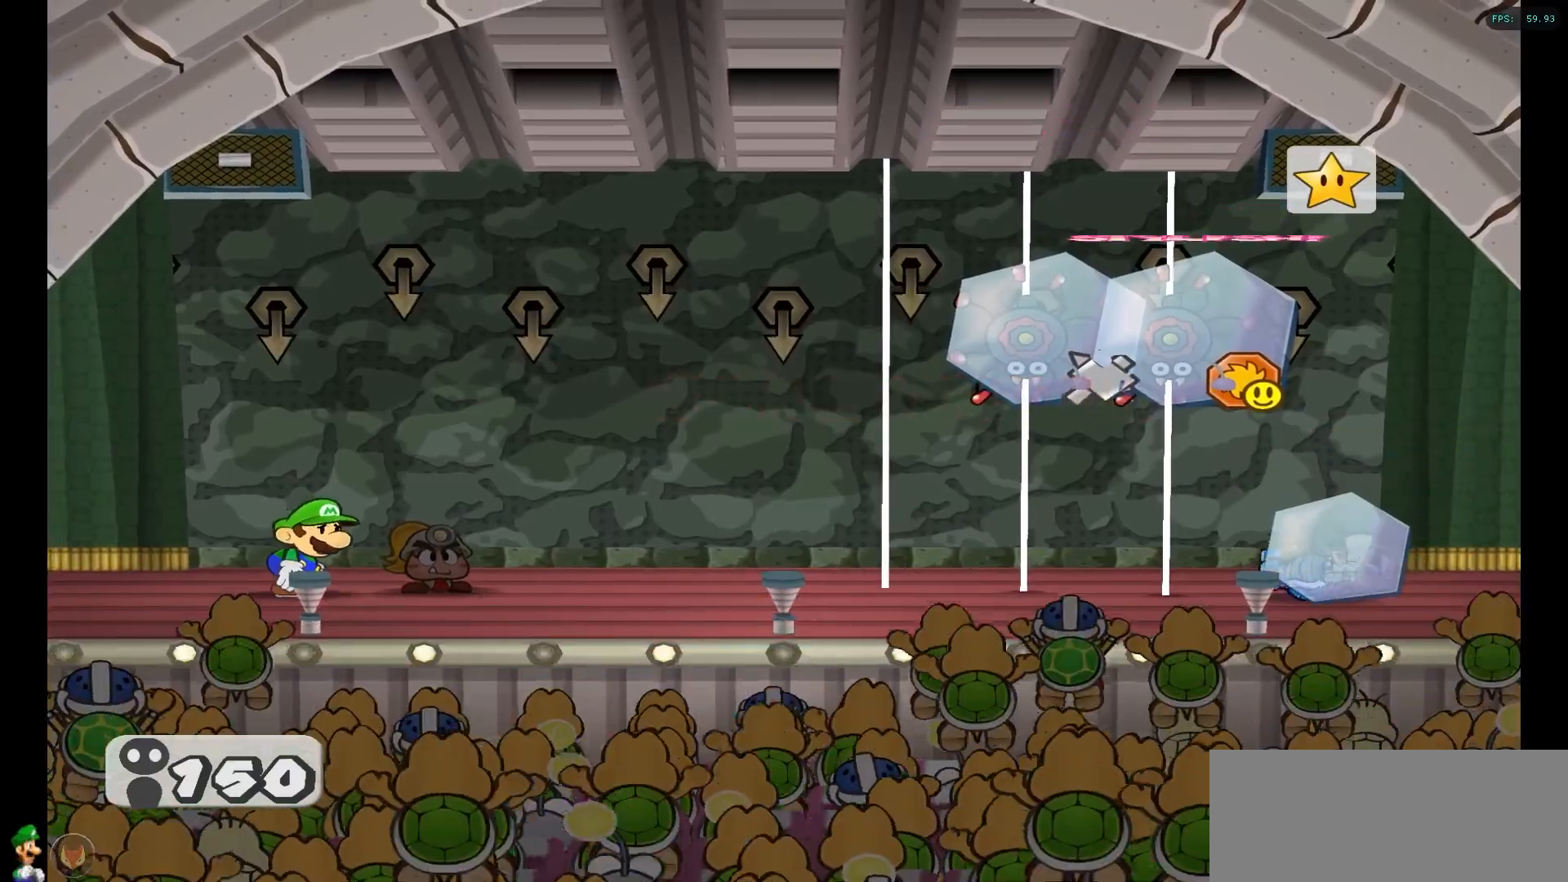
{"buttons": [], "left_stick": "center", "right_stick": "center", "events": []}
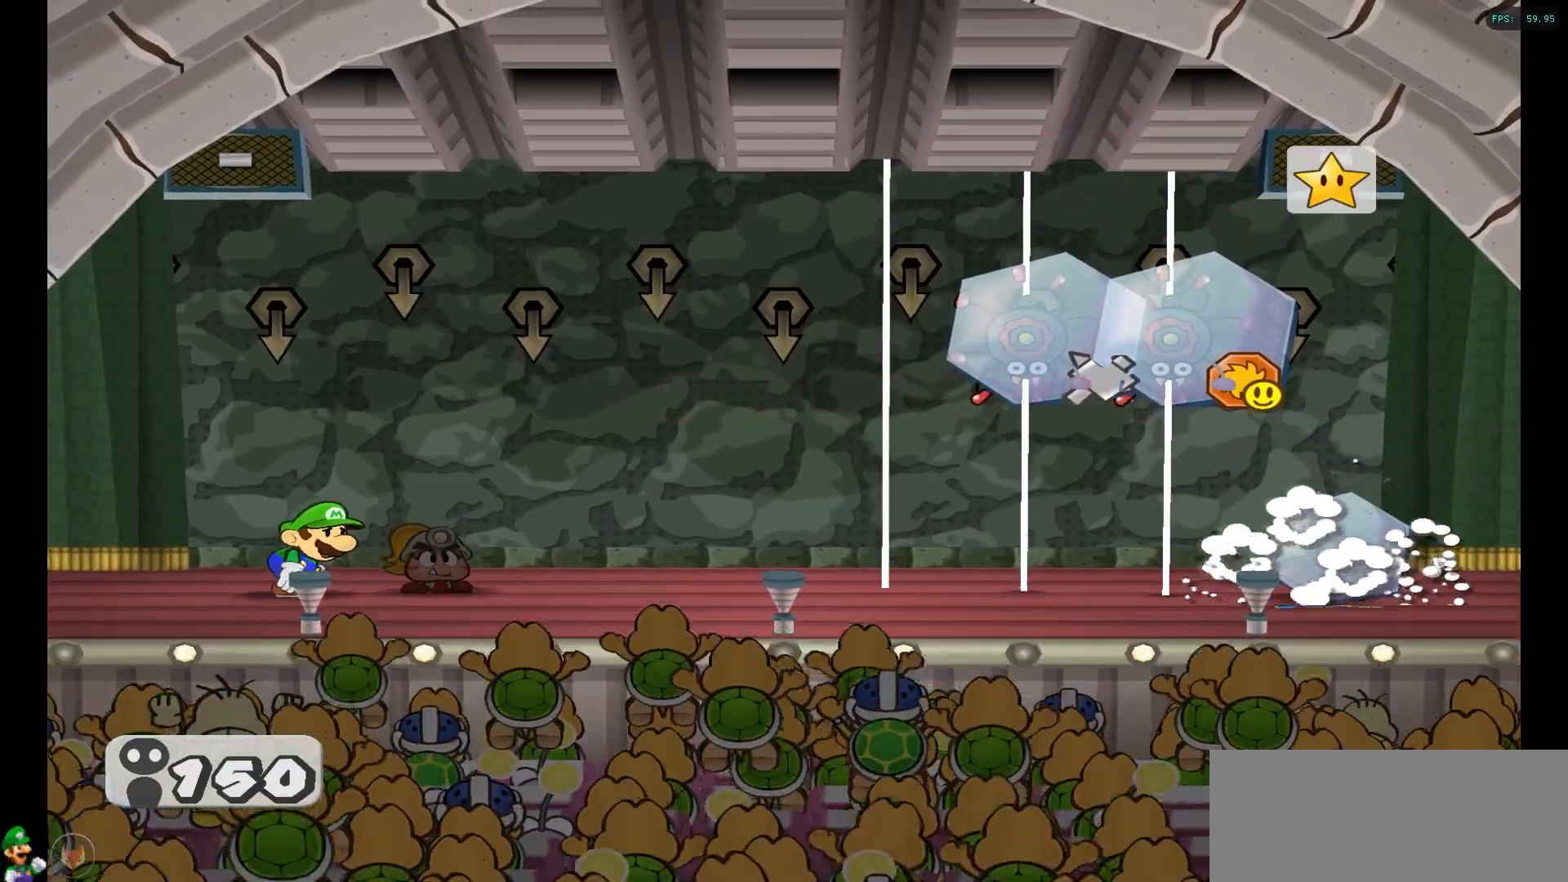
{"buttons": [], "left_stick": "center", "right_stick": "center", "events": []}
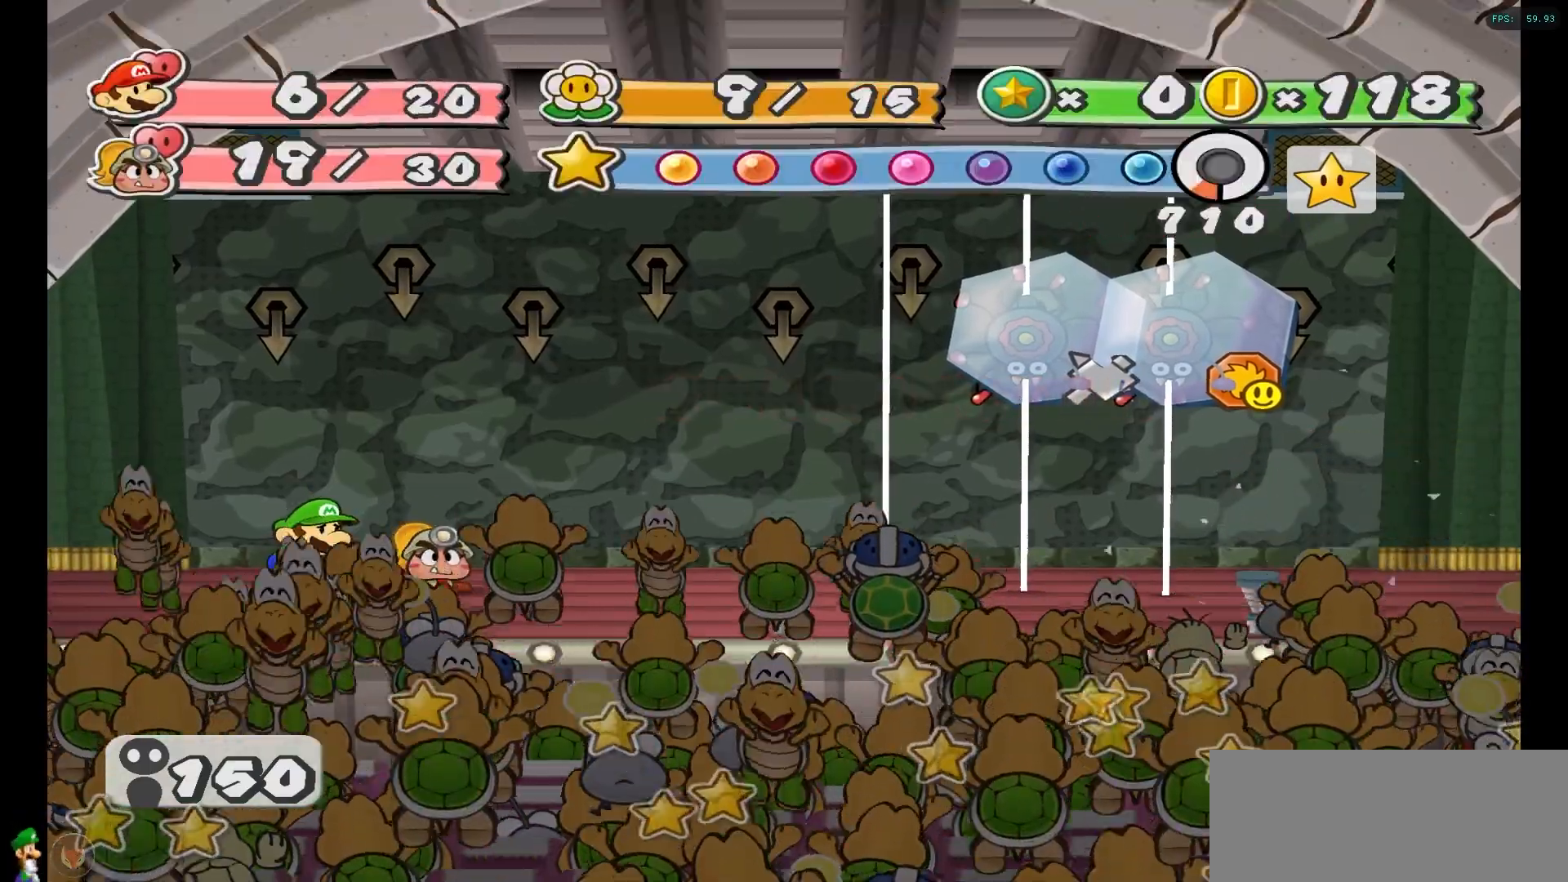
{"buttons": [], "left_stick": "center", "right_stick": "center", "events": []}
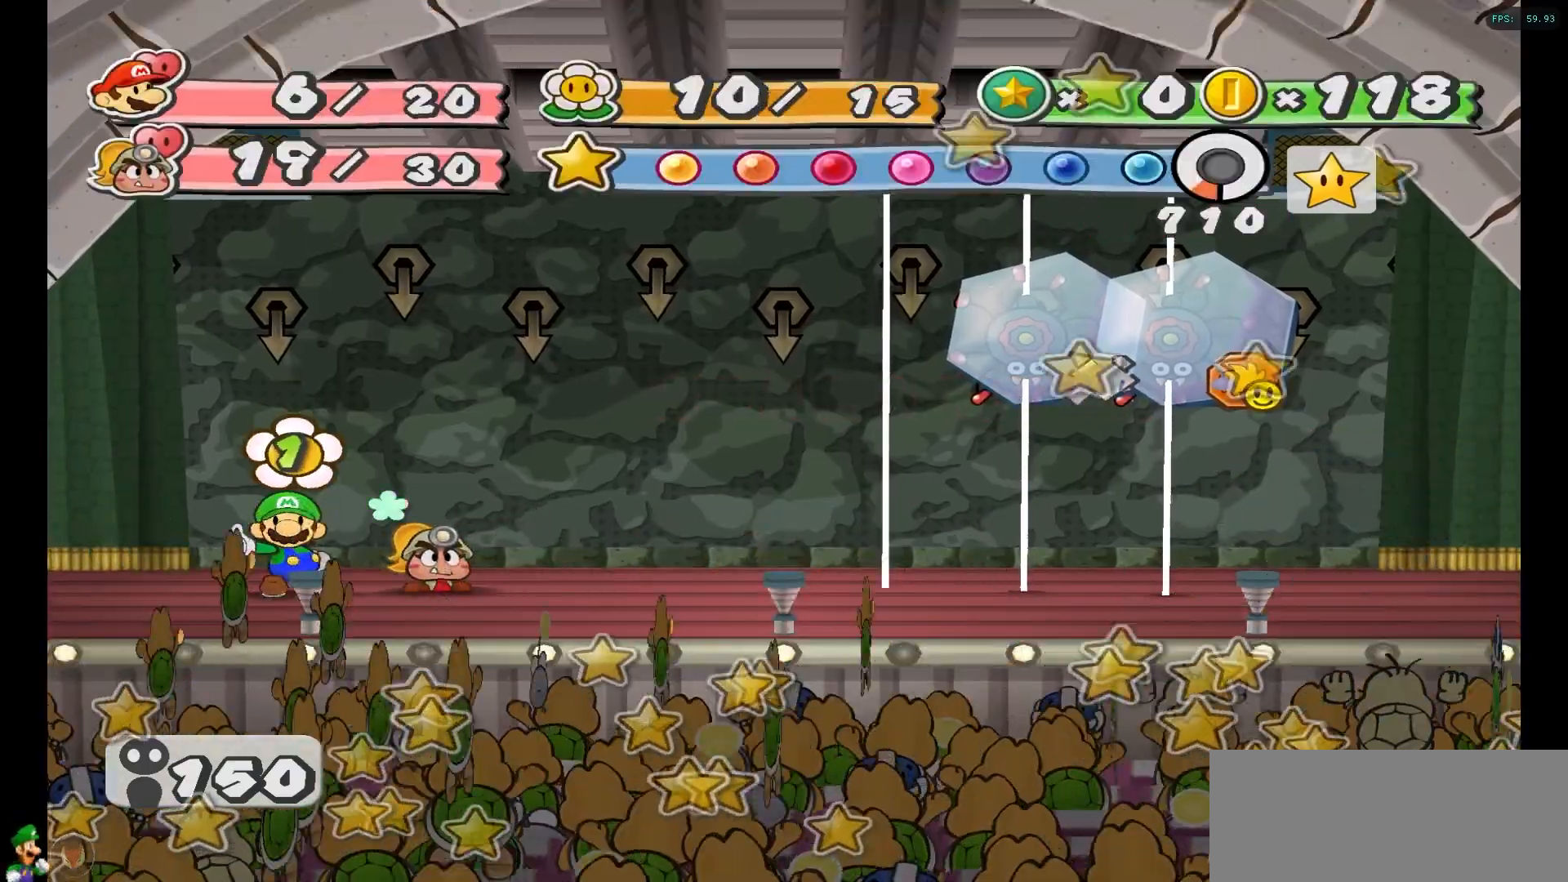
{"buttons": [], "left_stick": "center", "right_stick": "center", "events": []}
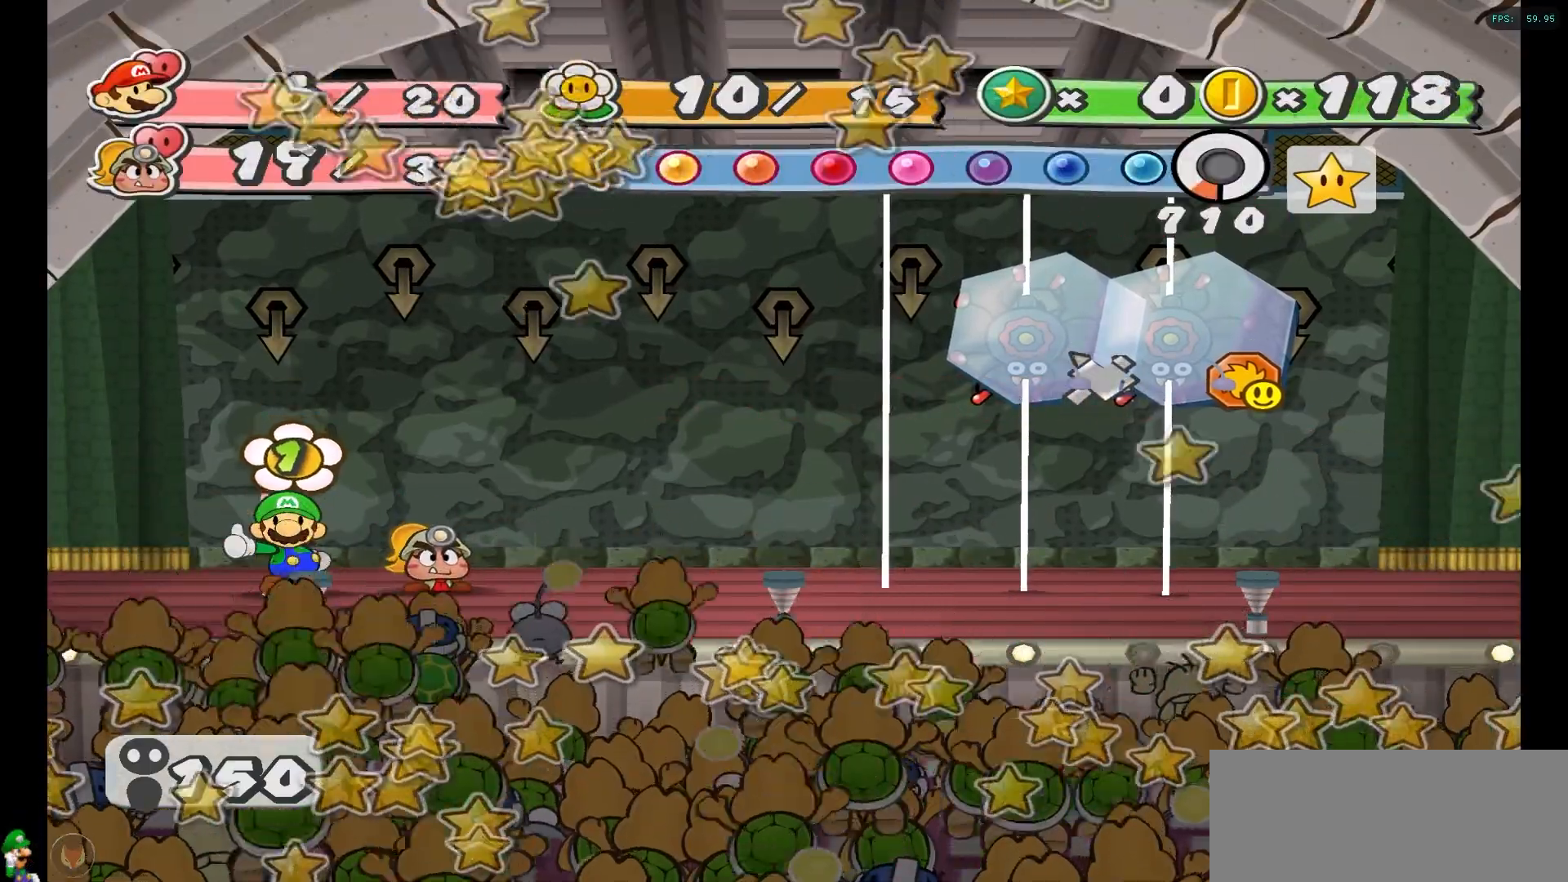
{"buttons": [], "left_stick": "center", "right_stick": "center", "events": []}
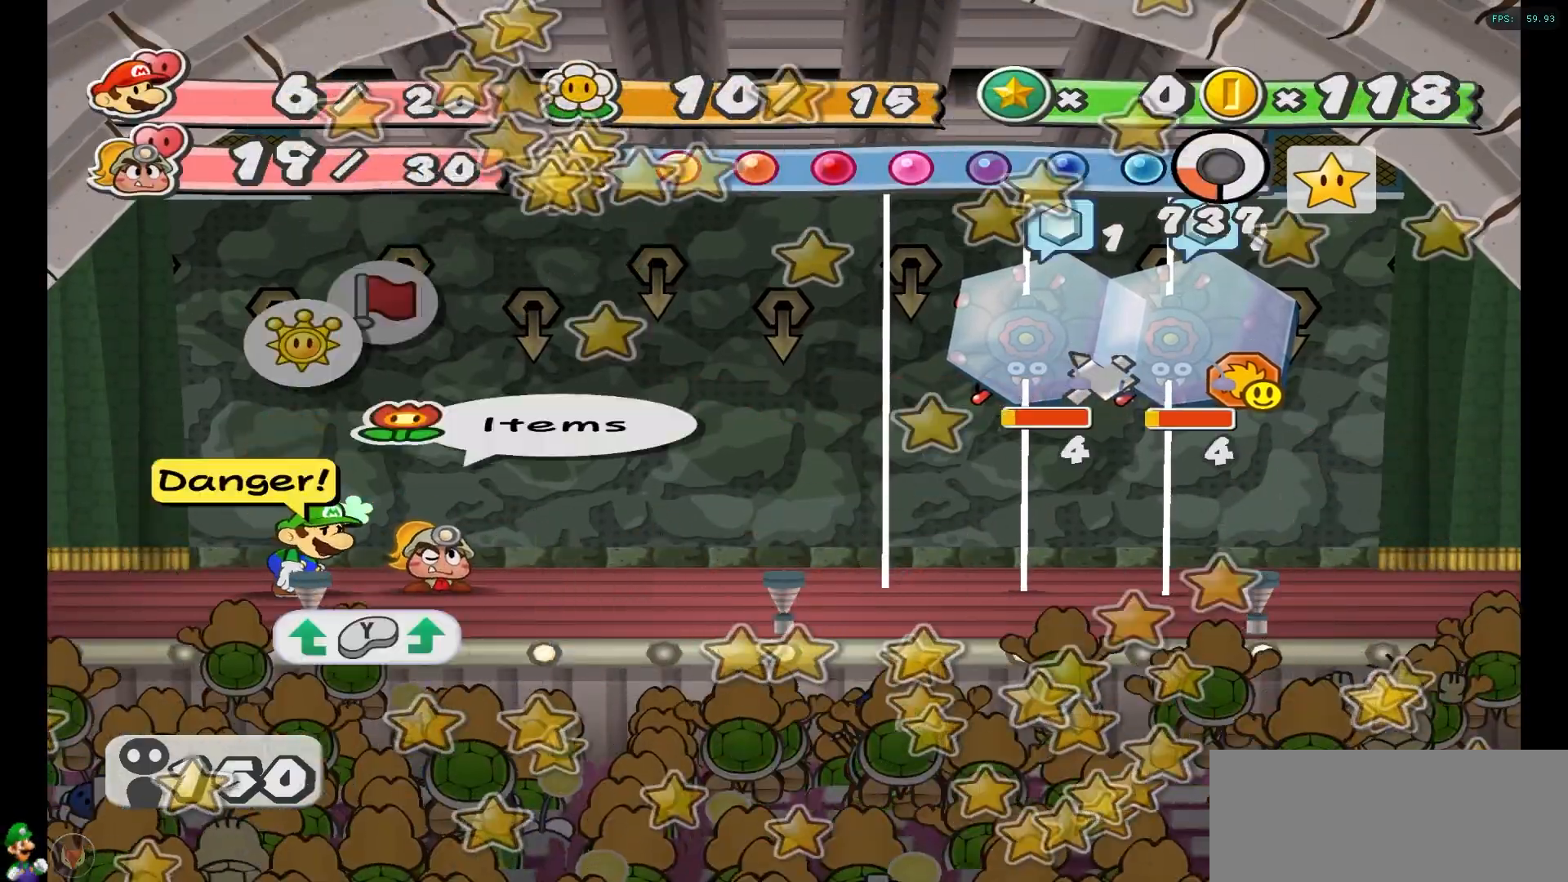
{"buttons": [], "left_stick": "center", "right_stick": "center", "events": []}
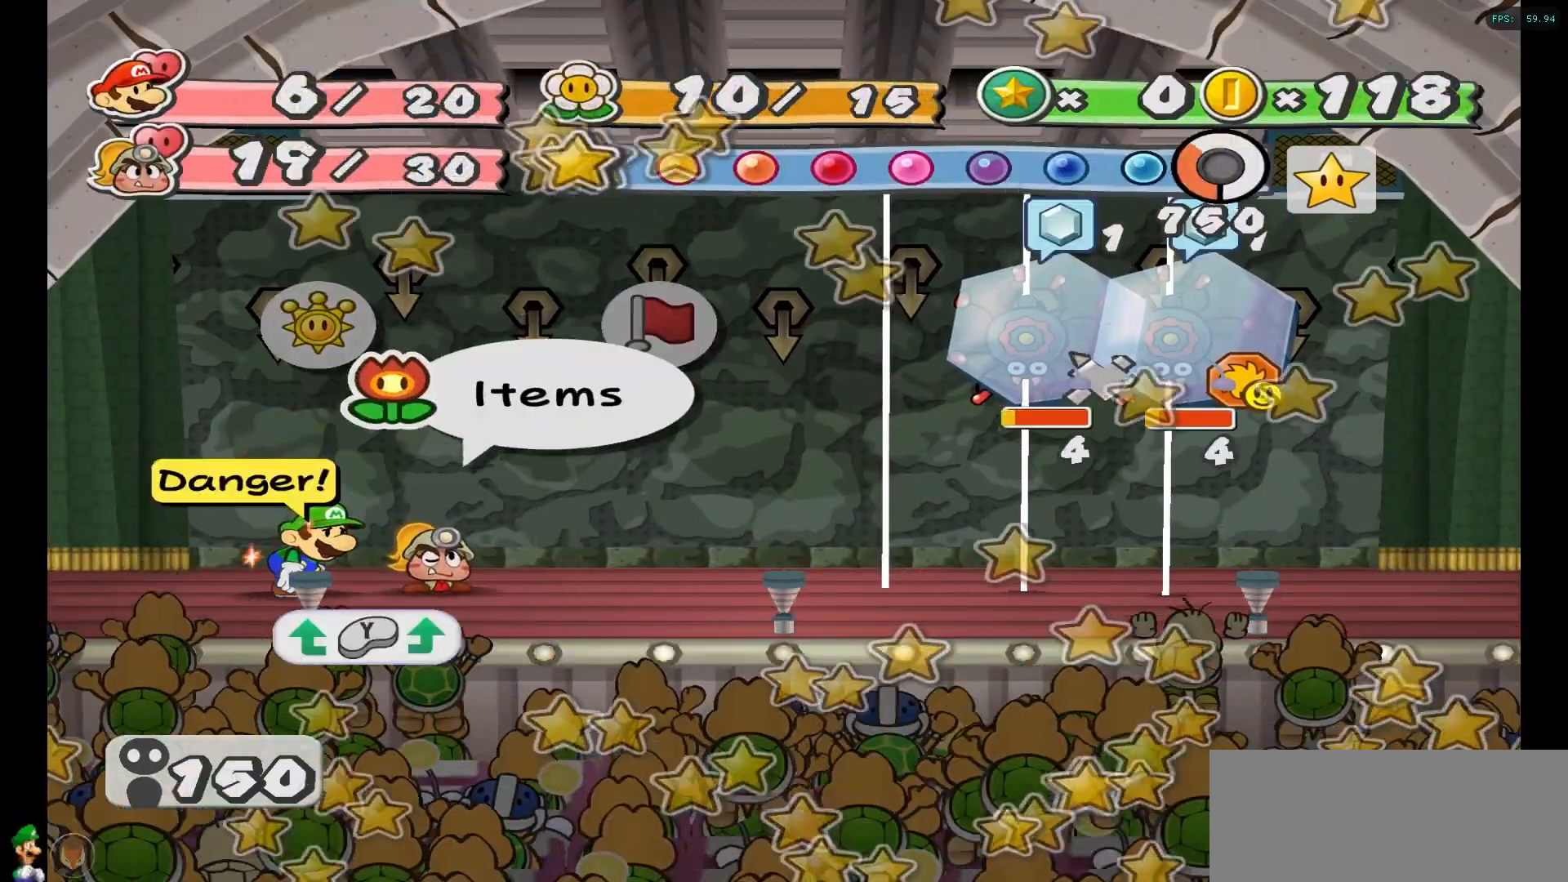
{"buttons": [], "left_stick": "center", "right_stick": "center", "events": []}
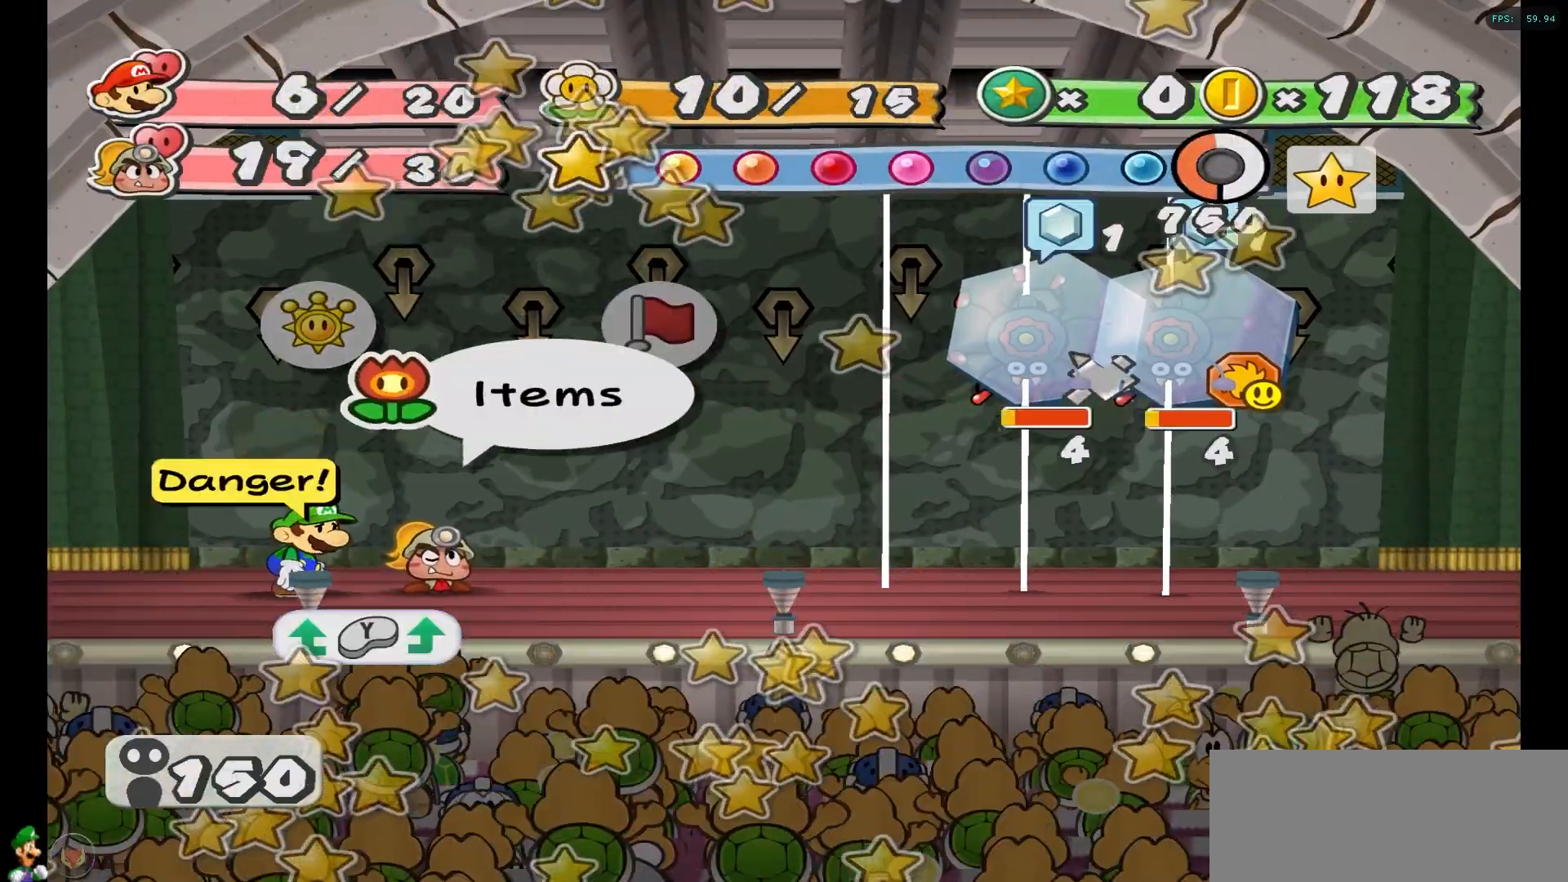
{"buttons": ["A"], "left_stick": "center", "right_stick": "center", "events": [[217, "left_stick", "left"], [333, "left_stick", "center"], [450, "A", "down"]]}
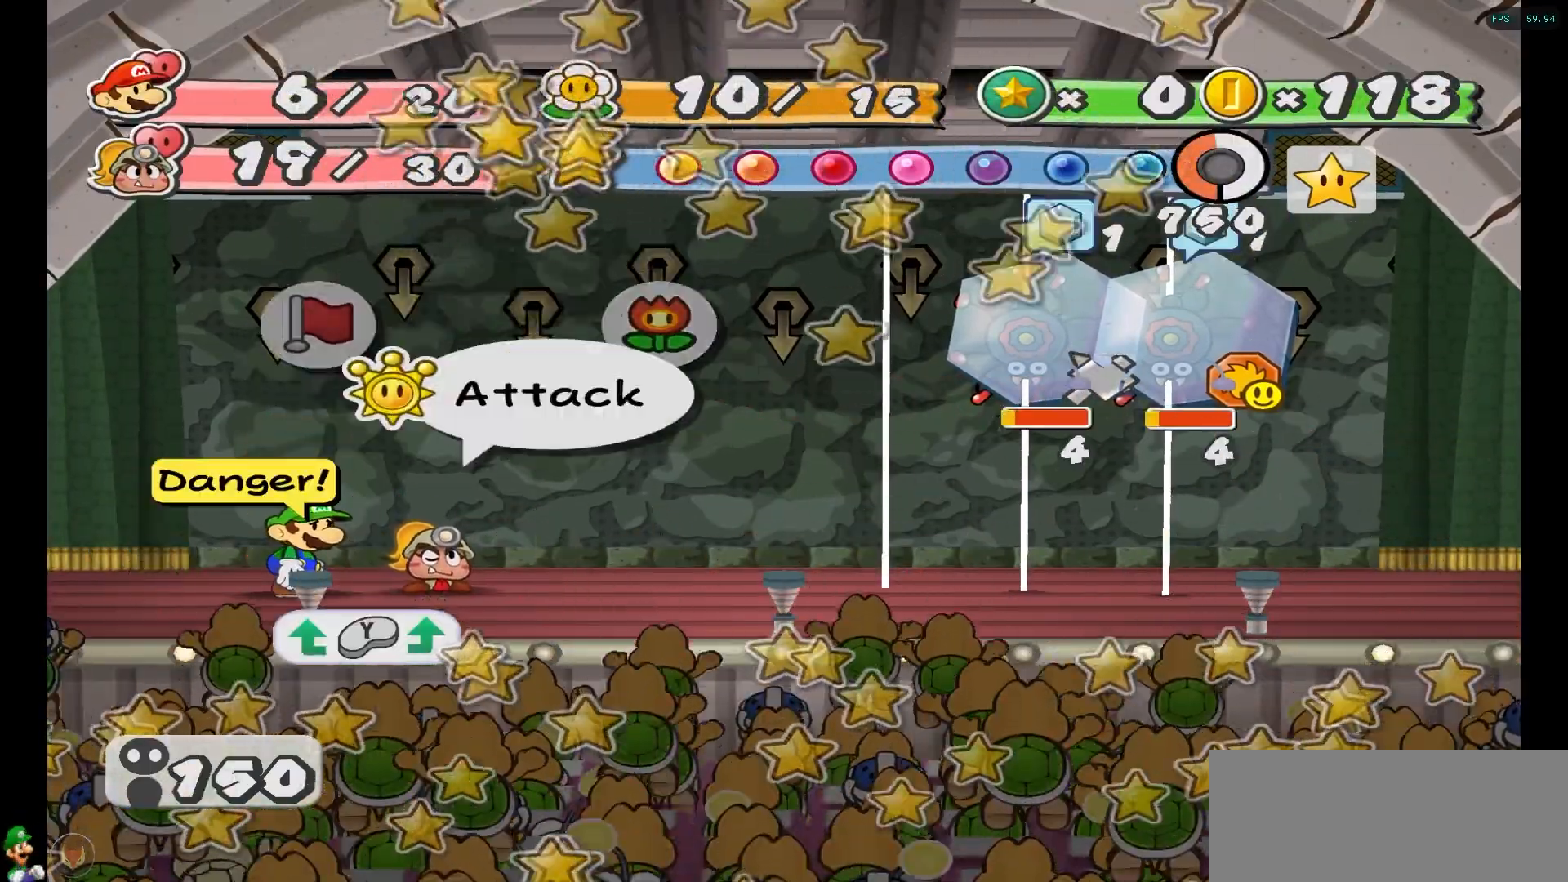
{"buttons": [], "left_stick": "center", "right_stick": "center", "events": [[67, "A", "up"]]}